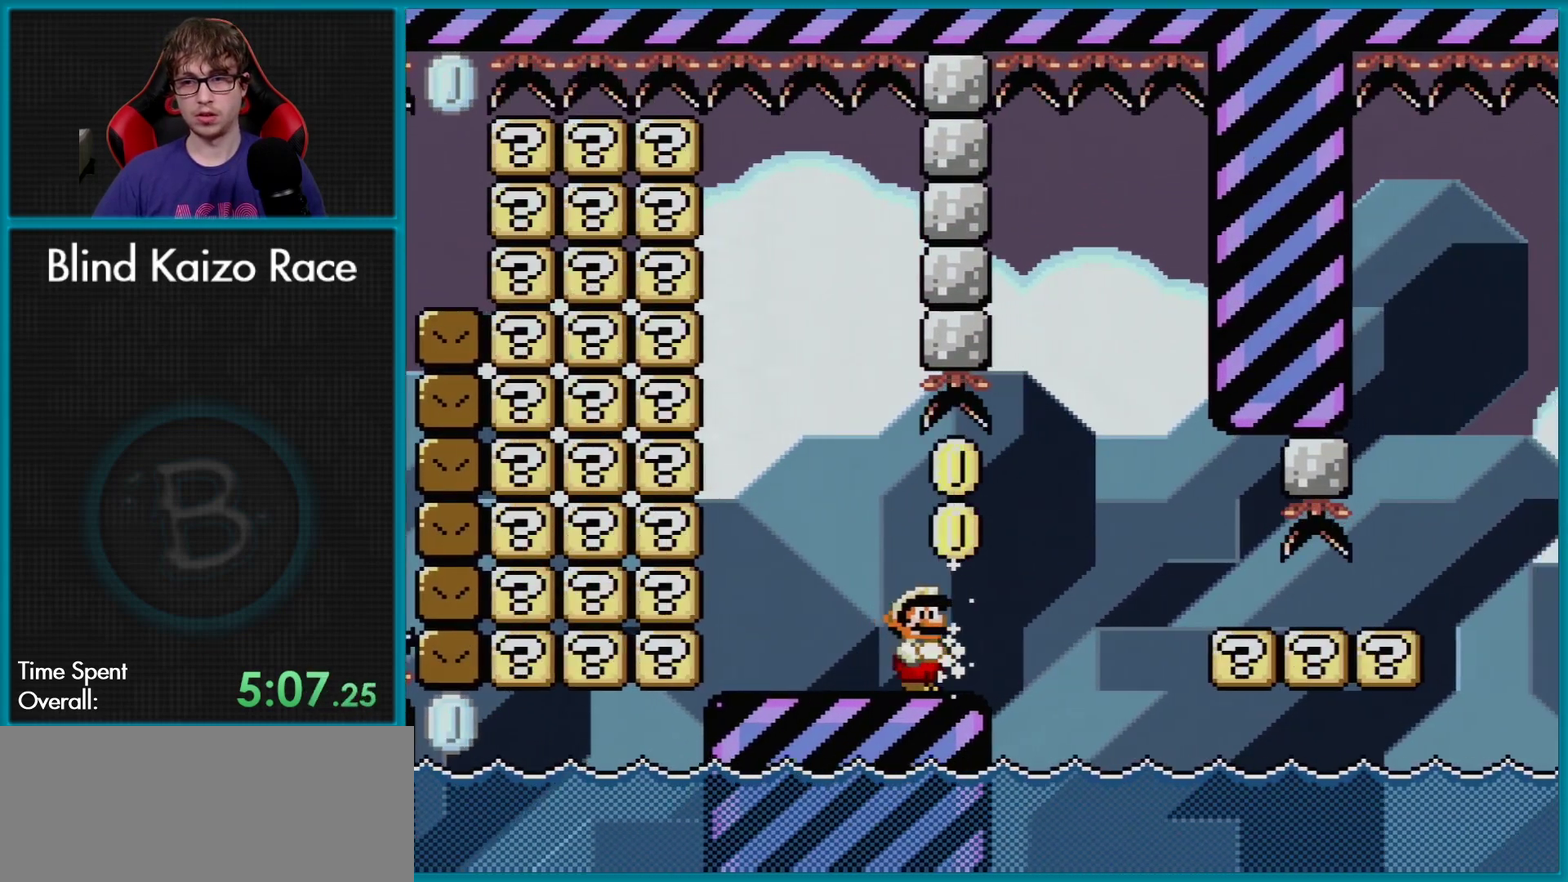
Gameplay with a controller (Nintendo layout); each line is a JSON object with the inputs held at the frame after it. "events" lists button and stick changes between this image and that frame as [ms after this image, input, new state], when the widget could be followed in between. Not read: L3 R3.
{"buttons": ["Y", "DPAD_RIGHT"], "events": [[150, "A", "down"], [234, "A", "up"], [317, "DPAD_RIGHT", "up"], [417, "X", "up"], [434, "DPAD_RIGHT", "down"], [434, "Y", "down"]]}
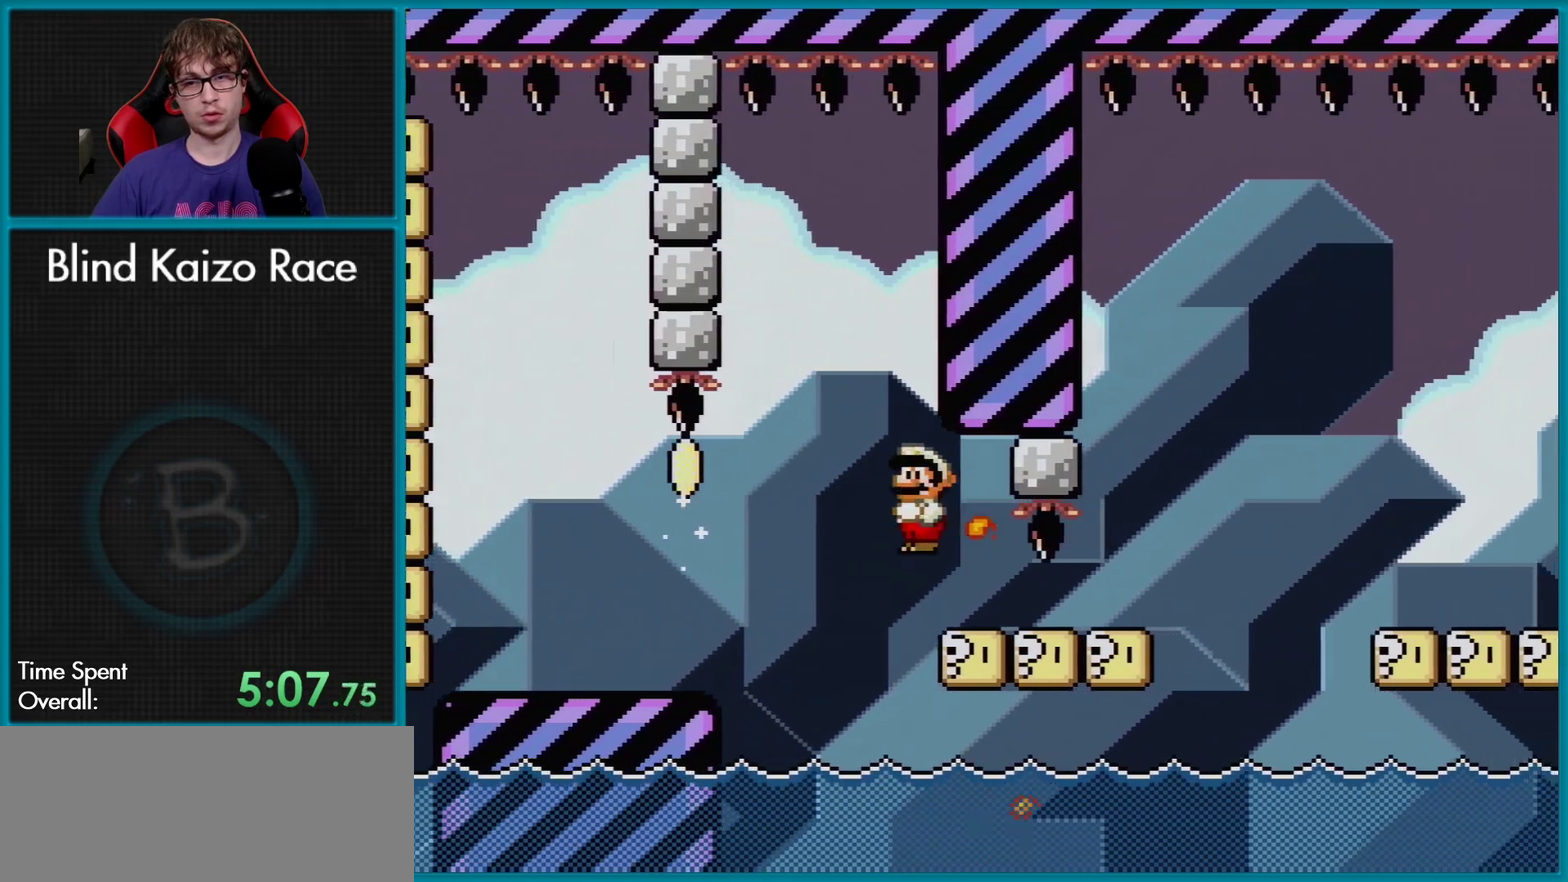
{"buttons": ["B", "Y", "DPAD_DOWN", "DPAD_RIGHT"], "events": [[50, "DPAD_DOWN", "down"], [50, "DPAD_RIGHT", "up"], [500, "B", "down"], [500, "DPAD_RIGHT", "down"]]}
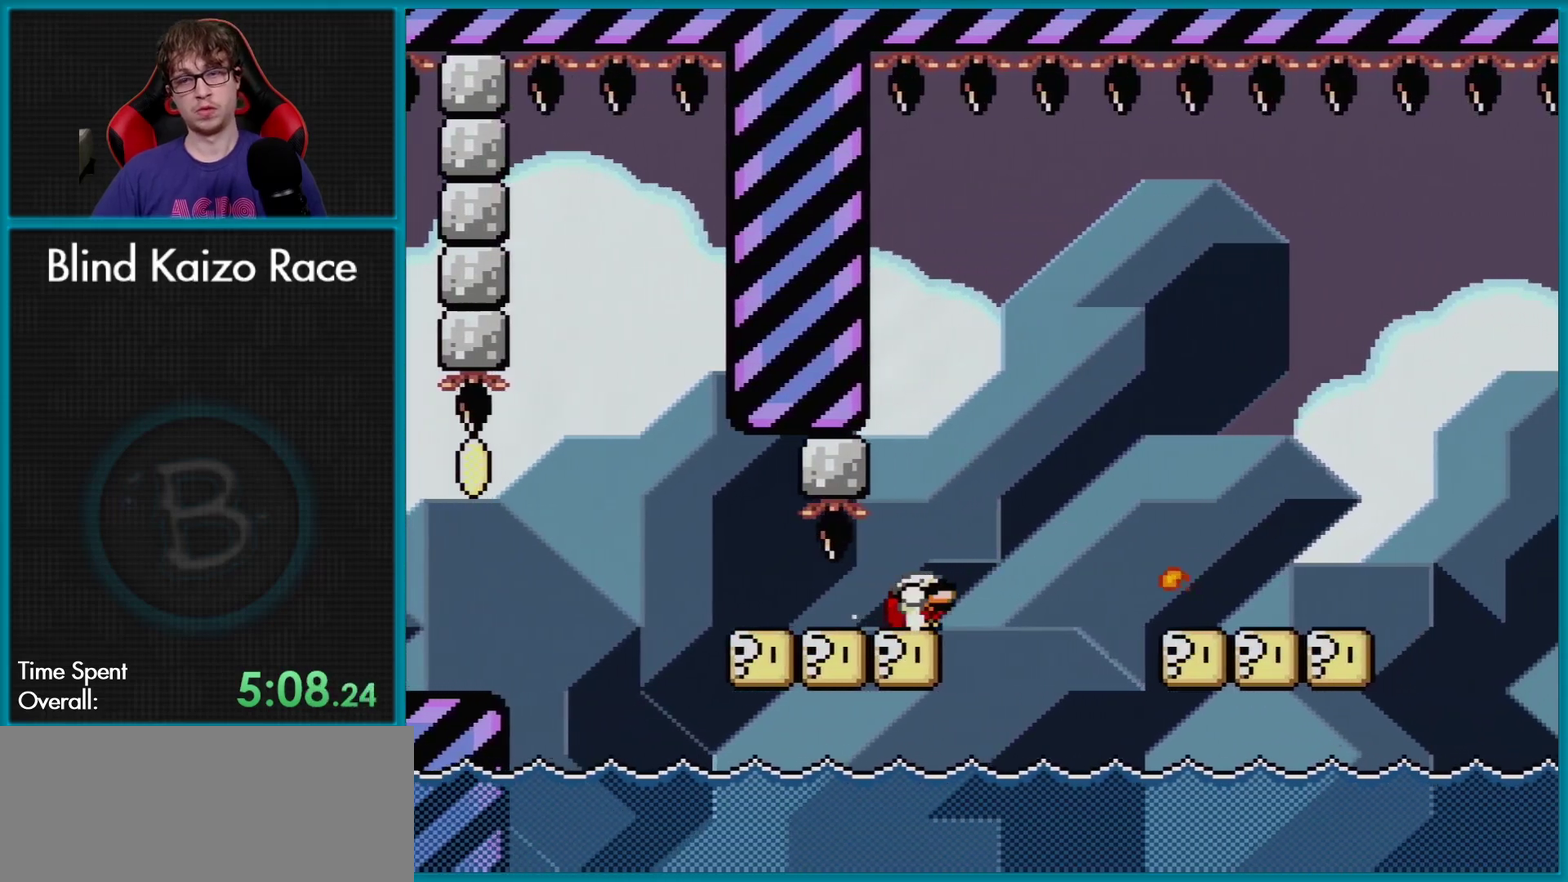
{"buttons": ["Y", "DPAD_RIGHT"], "events": [[167, "B", "up"], [184, "DPAD_DOWN", "up"]]}
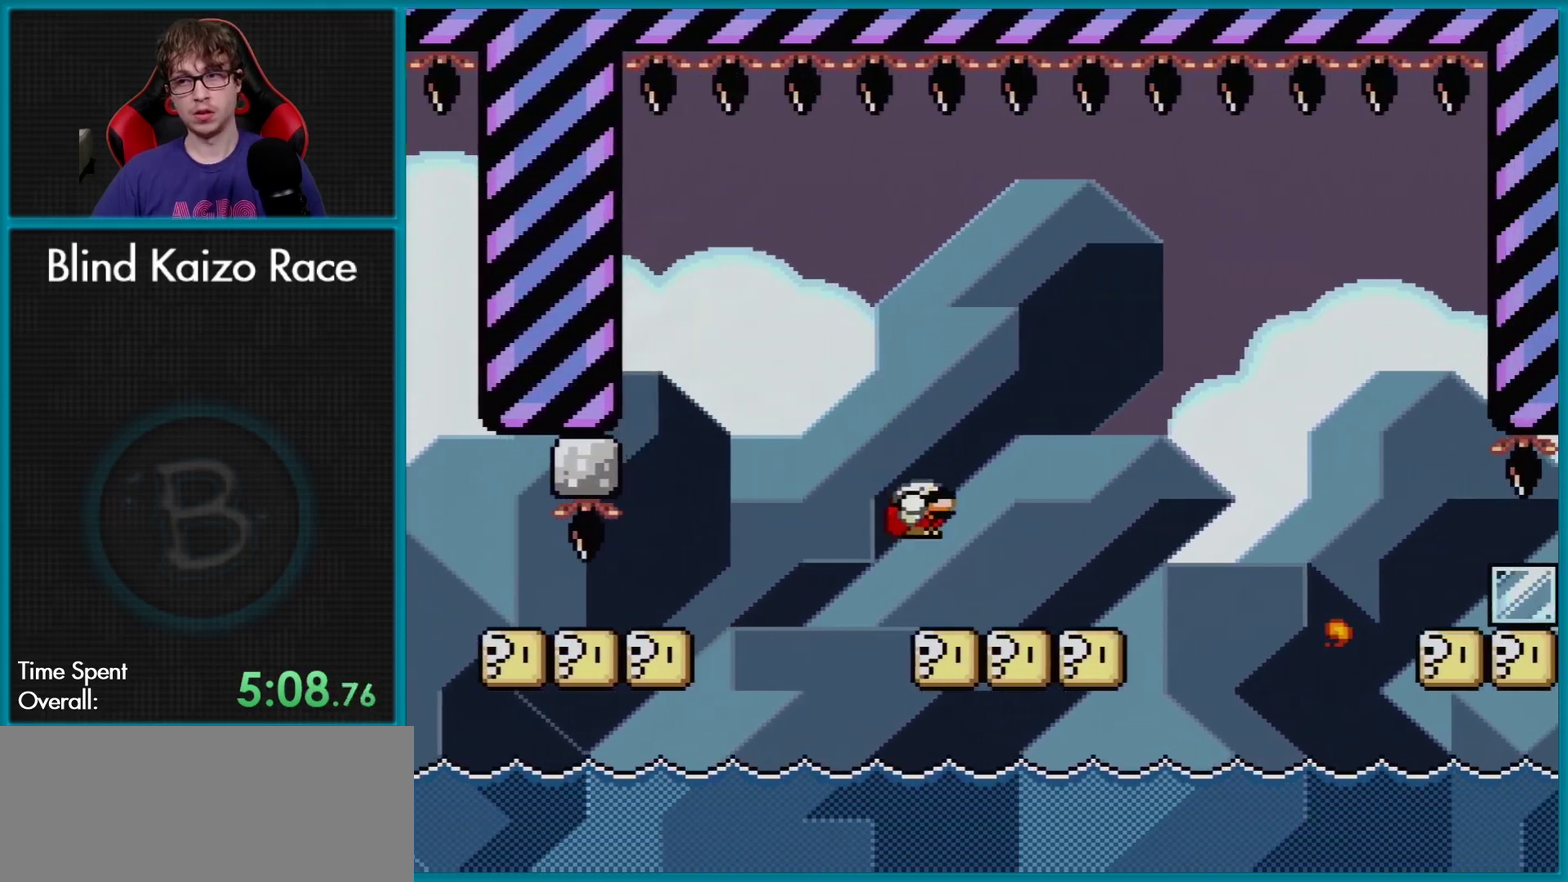
{"buttons": ["Y", "DPAD_RIGHT"], "events": [[217, "DPAD_DOWN", "down"], [267, "B", "down"], [417, "DPAD_DOWN", "up"], [450, "B", "up"]]}
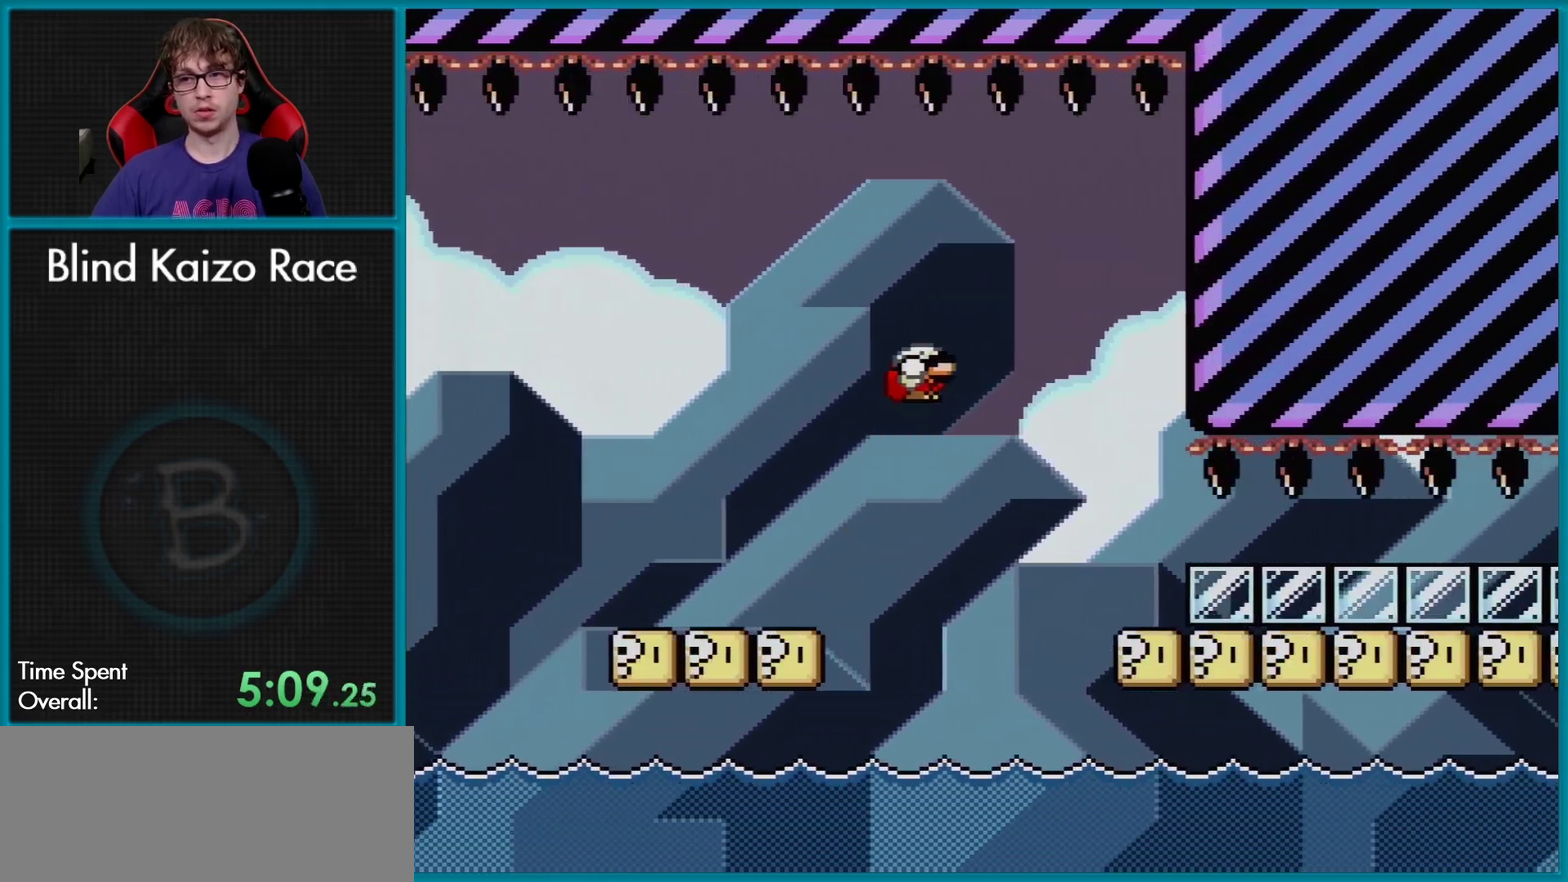
{"buttons": ["Y", "DPAD_RIGHT"], "events": [[217, "DPAD_RIGHT", "up"], [234, "DPAD_LEFT", "down"], [317, "DPAD_LEFT", "up"], [334, "DPAD_RIGHT", "down"], [384, "Y", "up"], [451, "Y", "down"]]}
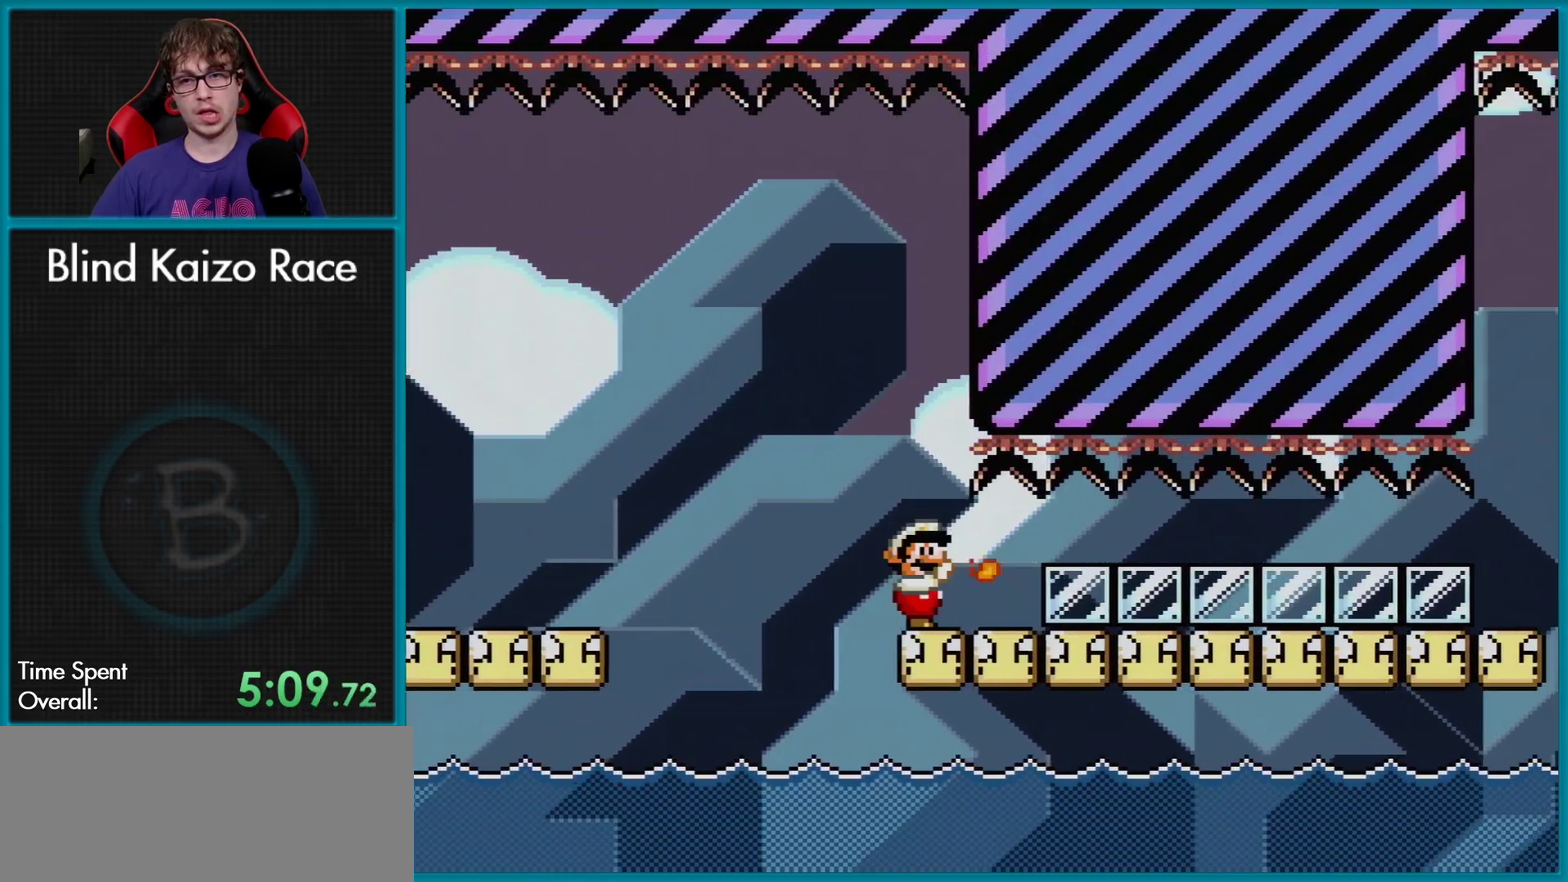
{"buttons": ["Y", "DPAD_RIGHT"], "events": [[33, "DPAD_RIGHT", "up"], [50, "Y", "up"], [133, "Y", "down"], [184, "DPAD_RIGHT", "down"], [184, "Y", "up"], [250, "Y", "down"], [300, "Y", "up"], [350, "DPAD_RIGHT", "up"], [384, "Y", "down"], [434, "Y", "up"], [484, "DPAD_RIGHT", "down"], [500, "Y", "down"]]}
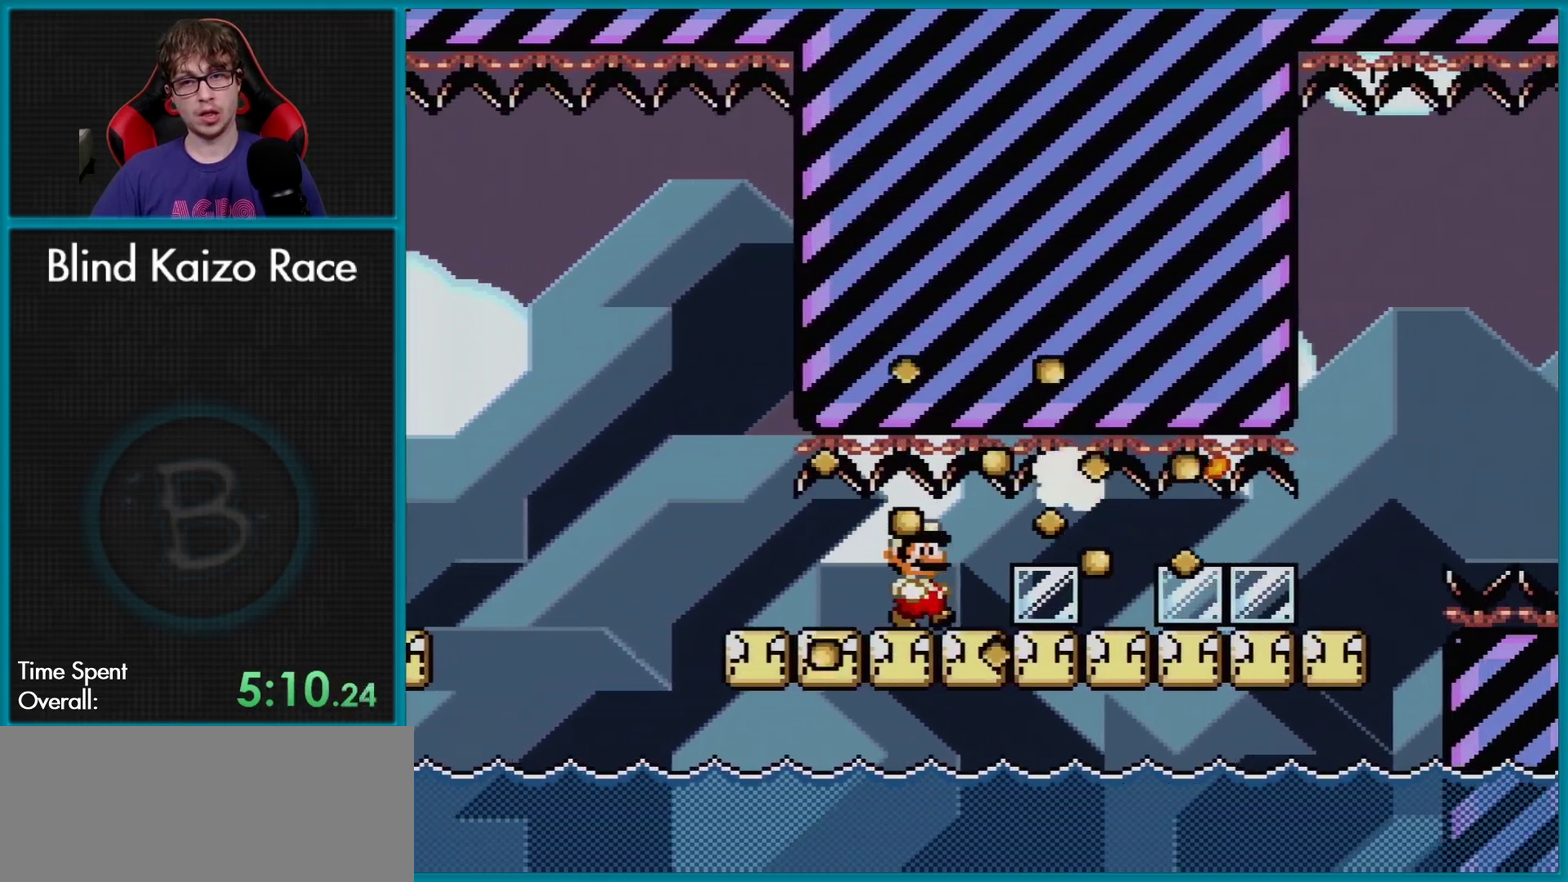
{"buttons": ["DPAD_RIGHT"], "events": [[67, "Y", "up"], [134, "Y", "down"], [217, "DPAD_RIGHT", "up"], [217, "Y", "up"], [284, "Y", "down"], [317, "DPAD_RIGHT", "down"], [368, "Y", "up"], [418, "Y", "down"], [484, "Y", "up"]]}
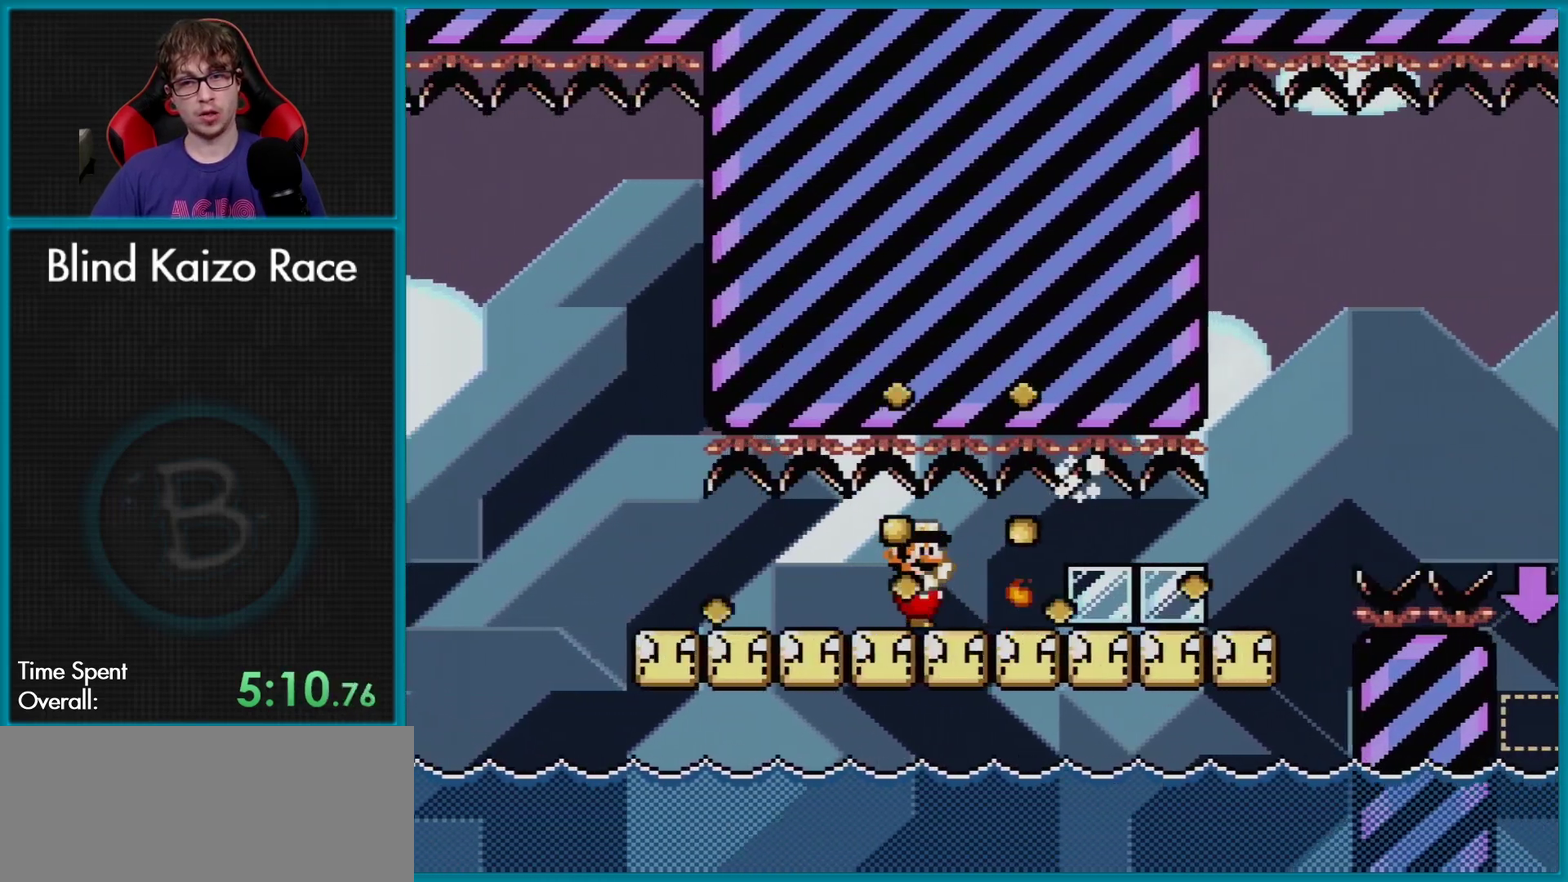
{"buttons": ["Y"], "events": [[67, "Y", "down"], [184, "DPAD_RIGHT", "up"], [284, "Y", "up"], [334, "DPAD_RIGHT", "down"], [350, "Y", "down"], [434, "Y", "up"], [450, "DPAD_RIGHT", "up"], [484, "Y", "down"]]}
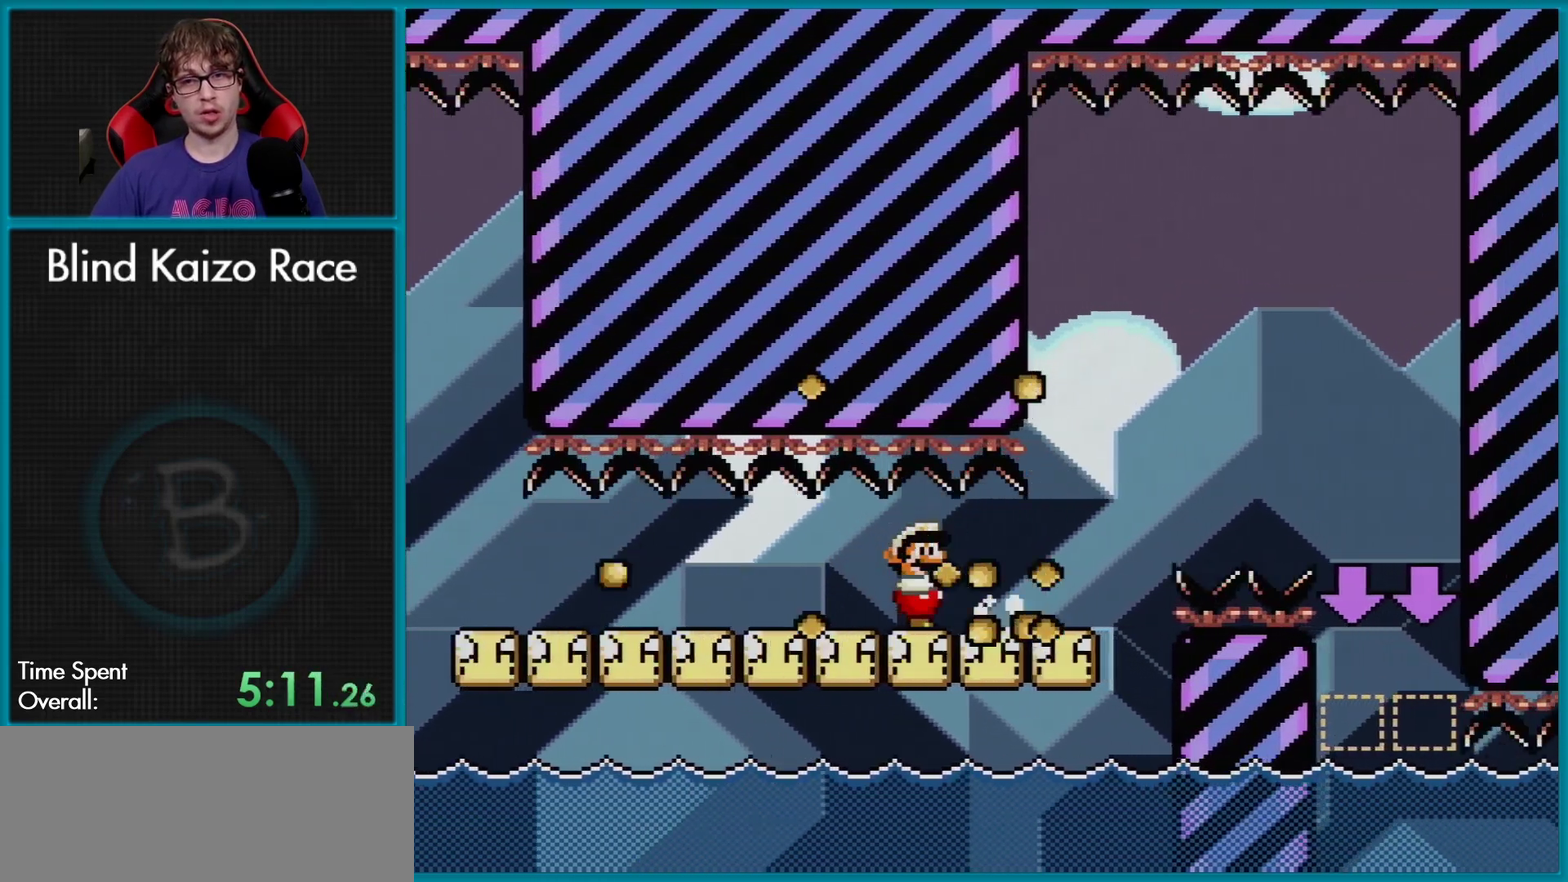
{"buttons": ["B", "Y", "DPAD_RIGHT"], "events": [[50, "DPAD_RIGHT", "down"], [333, "B", "down"]]}
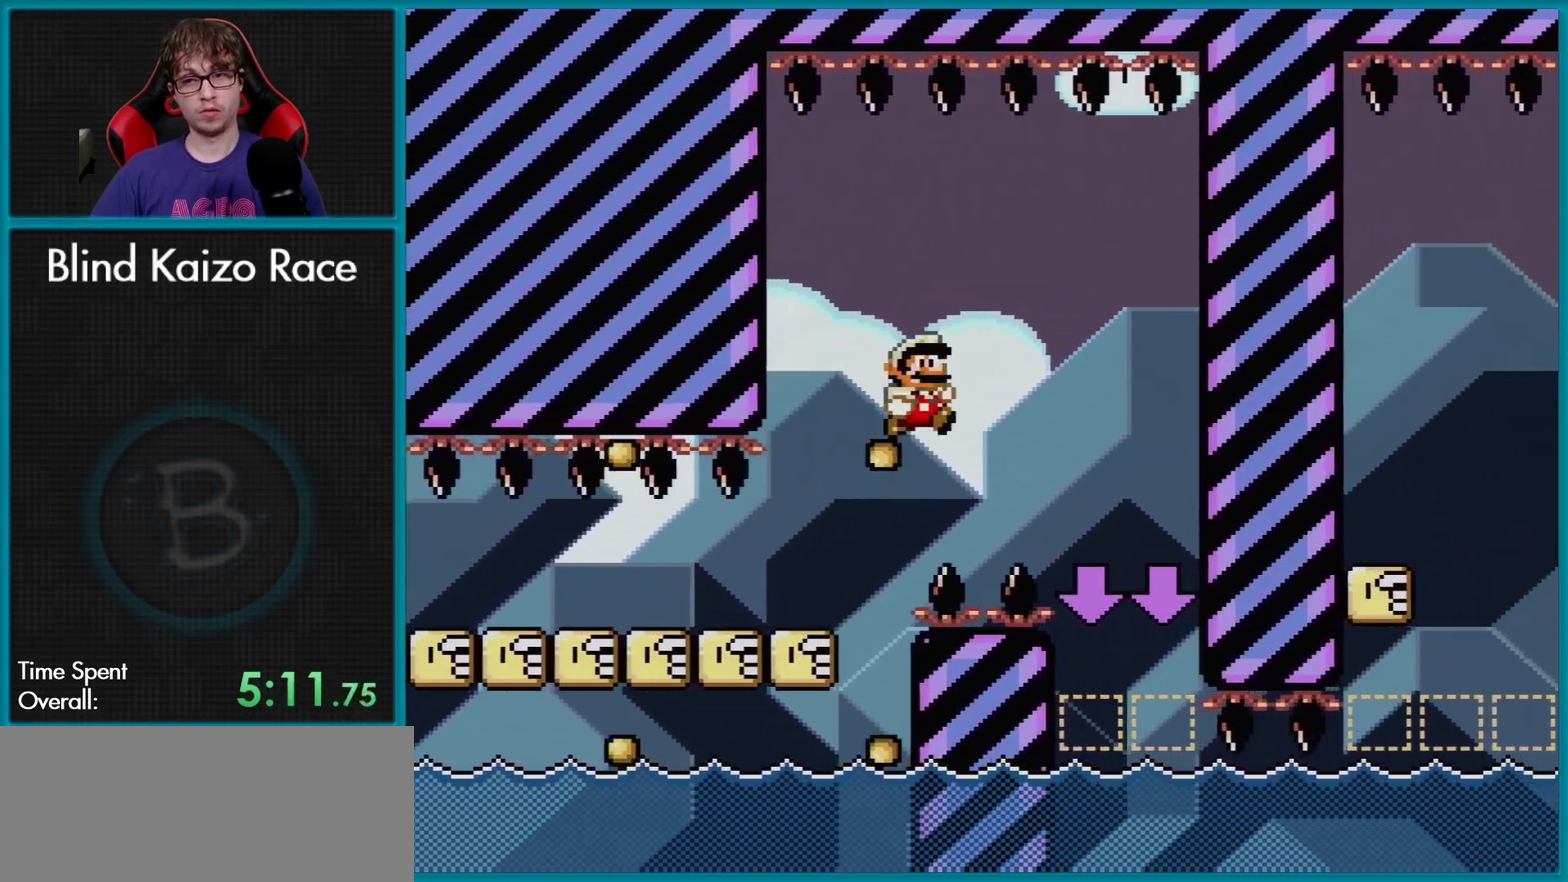
{"buttons": ["Y", "DPAD_LEFT"], "events": [[17, "B", "up"], [284, "DPAD_RIGHT", "up"], [317, "DPAD_LEFT", "down"]]}
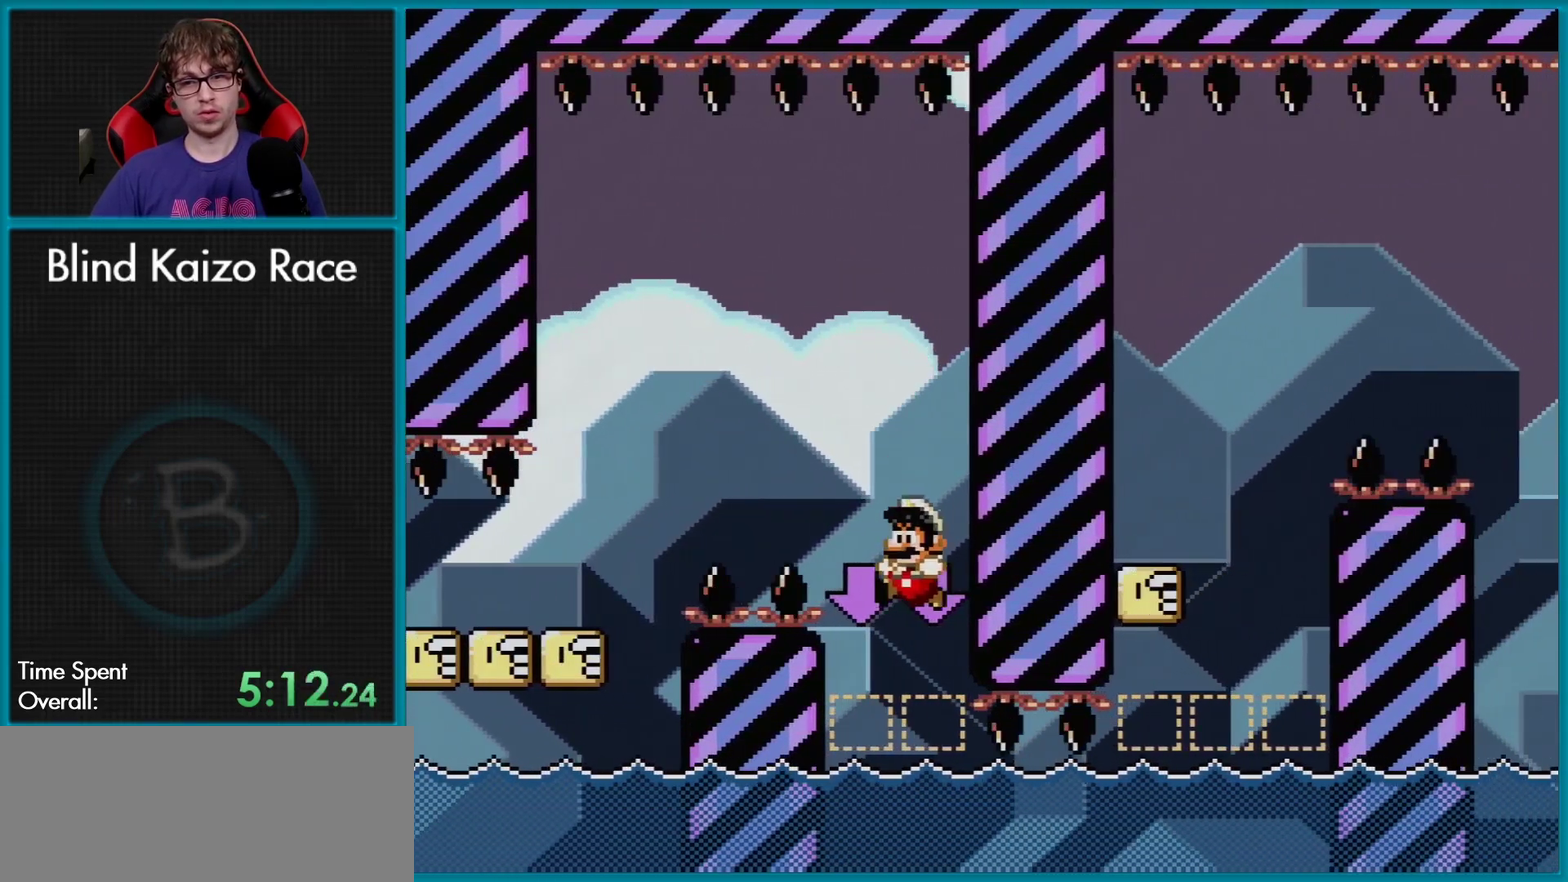
{"buttons": ["Y", "DPAD_RIGHT"], "events": [[33, "DPAD_LEFT", "up"], [83, "DPAD_RIGHT", "down"]]}
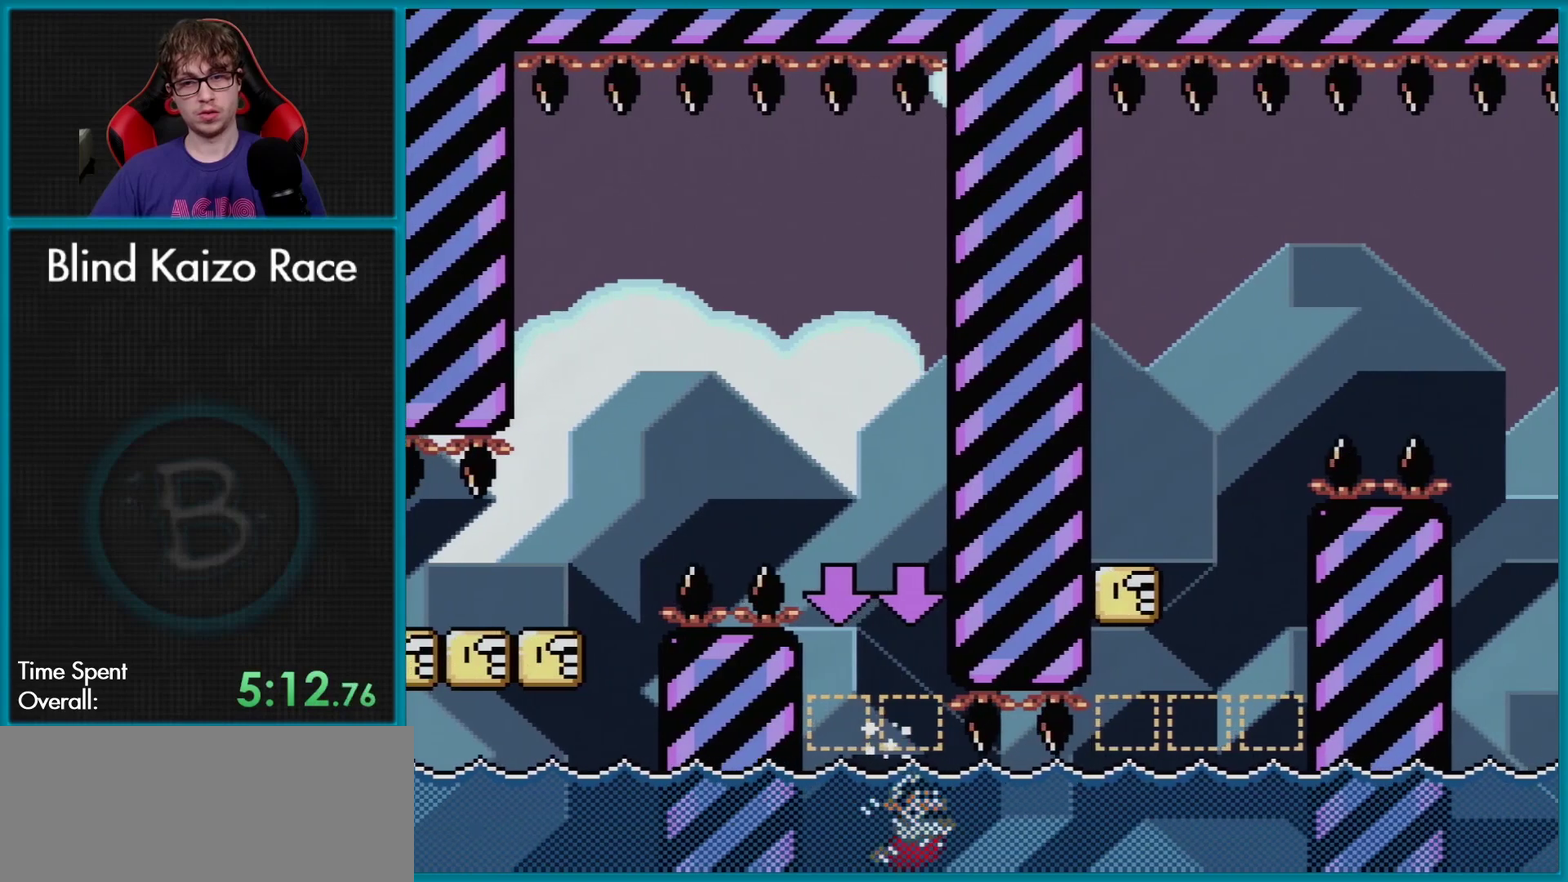
{"buttons": ["Y", "DPAD_DOWN", "DPAD_RIGHT"], "events": [[50, "DPAD_DOWN", "down"], [133, "B", "down"], [234, "B", "up"]]}
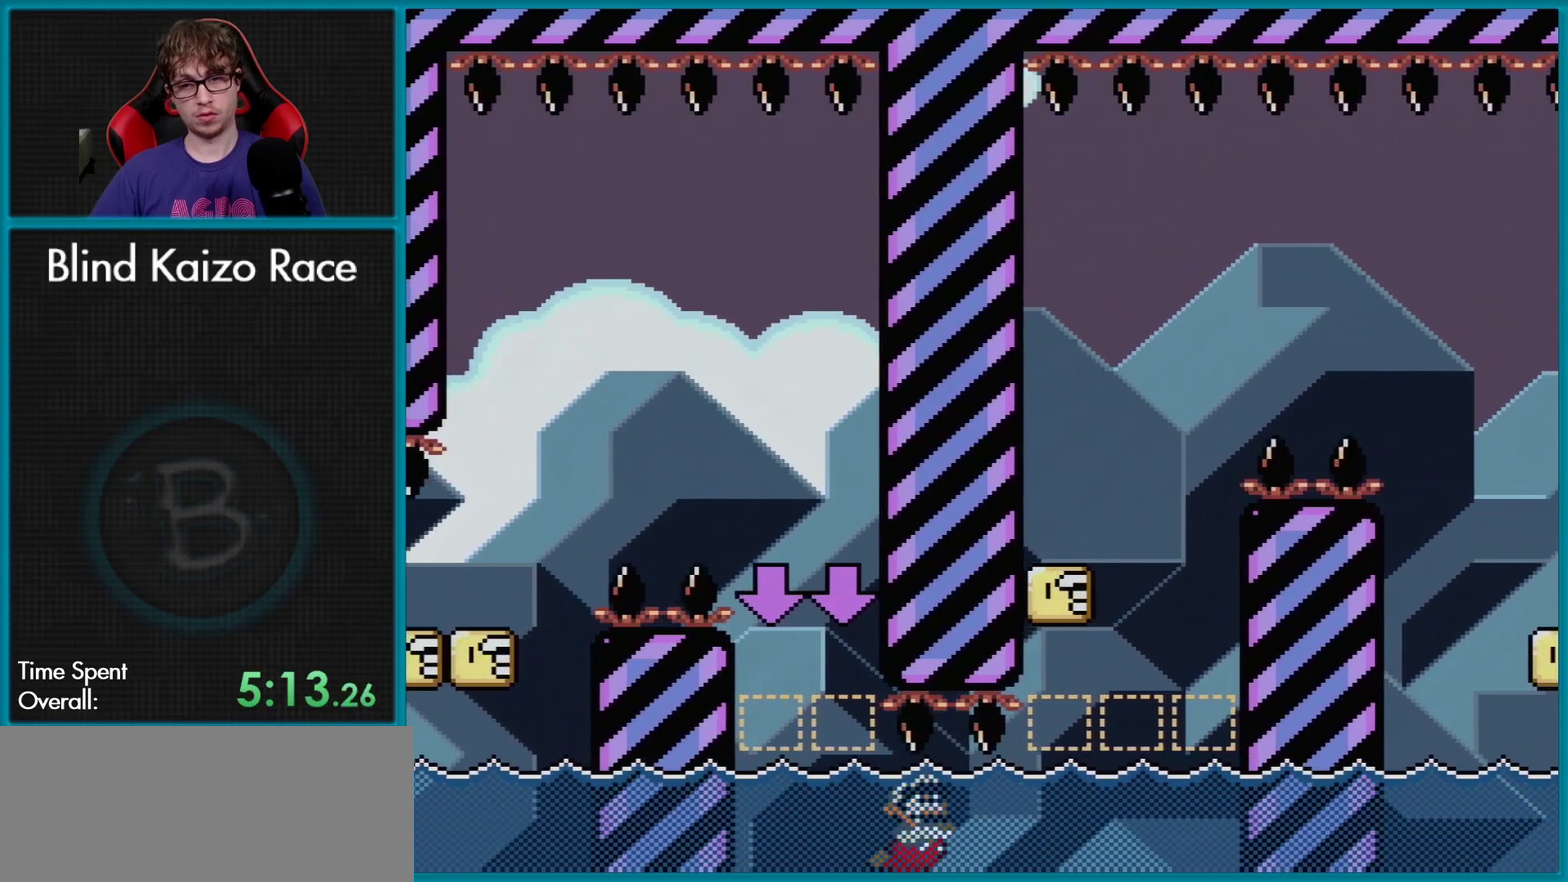
{"buttons": ["Y", "DPAD_DOWN", "DPAD_RIGHT"], "events": [[150, "B", "down"], [250, "B", "up"]]}
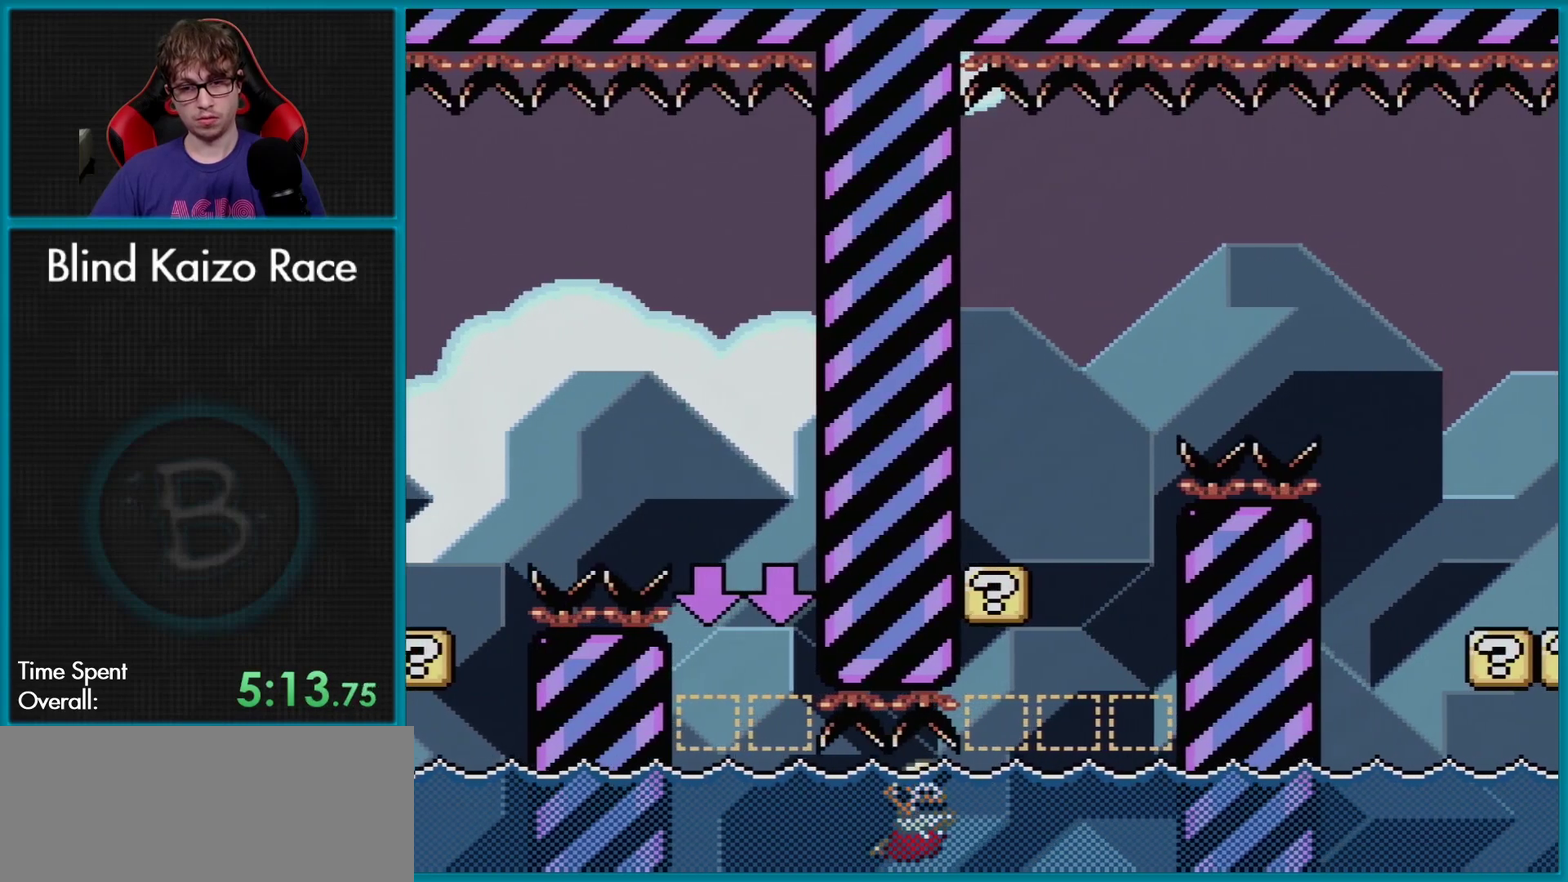
{"buttons": ["Y", "DPAD_RIGHT"], "events": [[200, "B", "down"], [367, "B", "up"], [484, "DPAD_DOWN", "up"]]}
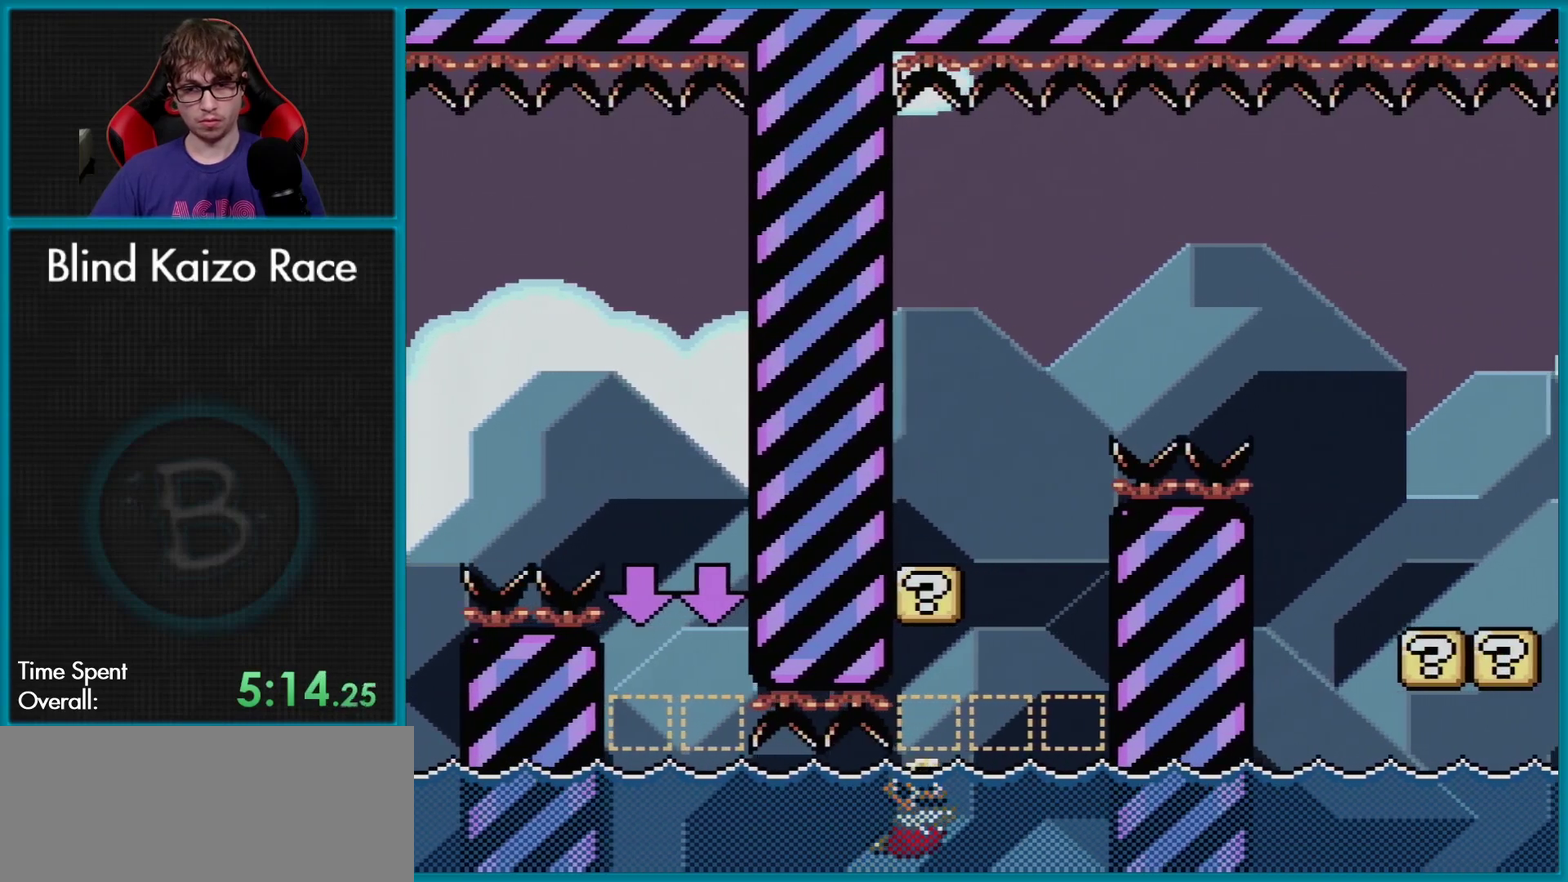
{"buttons": ["Y", "DPAD_UP", "DPAD_RIGHT"], "events": [[17, "DPAD_UP", "down"], [34, "B", "down"], [334, "DPAD_UP", "up"], [384, "DPAD_UP", "down"], [401, "B", "up"]]}
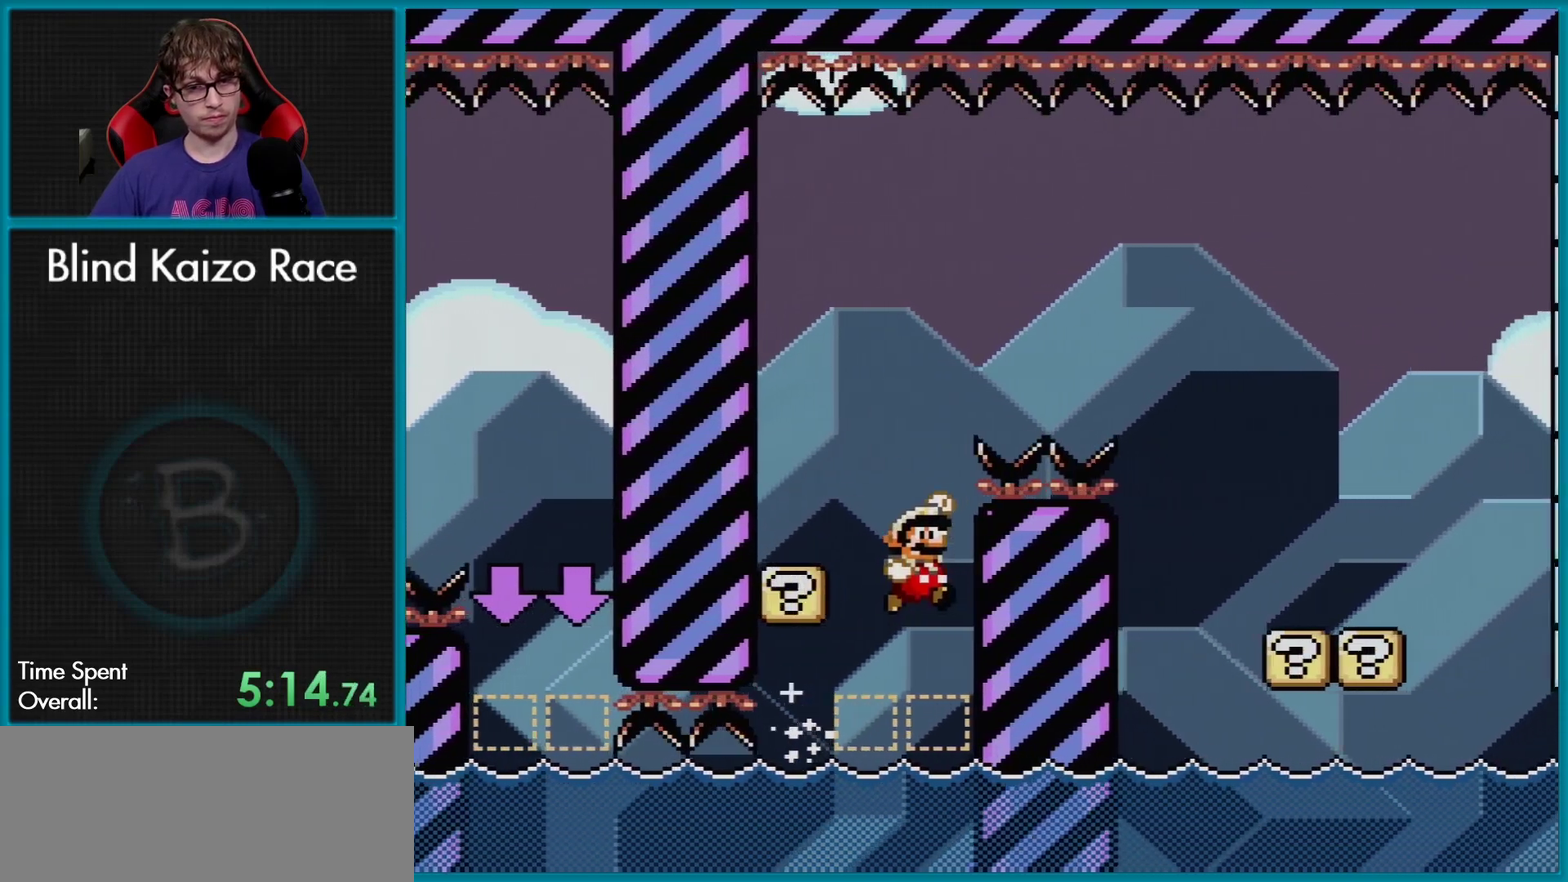
{"buttons": ["Y", "DPAD_UP", "DPAD_LEFT"], "events": [[67, "B", "down"], [100, "DPAD_RIGHT", "up"], [133, "DPAD_LEFT", "down"], [167, "DPAD_UP", "up"], [234, "B", "up"], [250, "DPAD_UP", "down"], [300, "DPAD_LEFT", "up"], [300, "DPAD_RIGHT", "down"], [450, "DPAD_RIGHT", "up"], [484, "DPAD_LEFT", "down"]]}
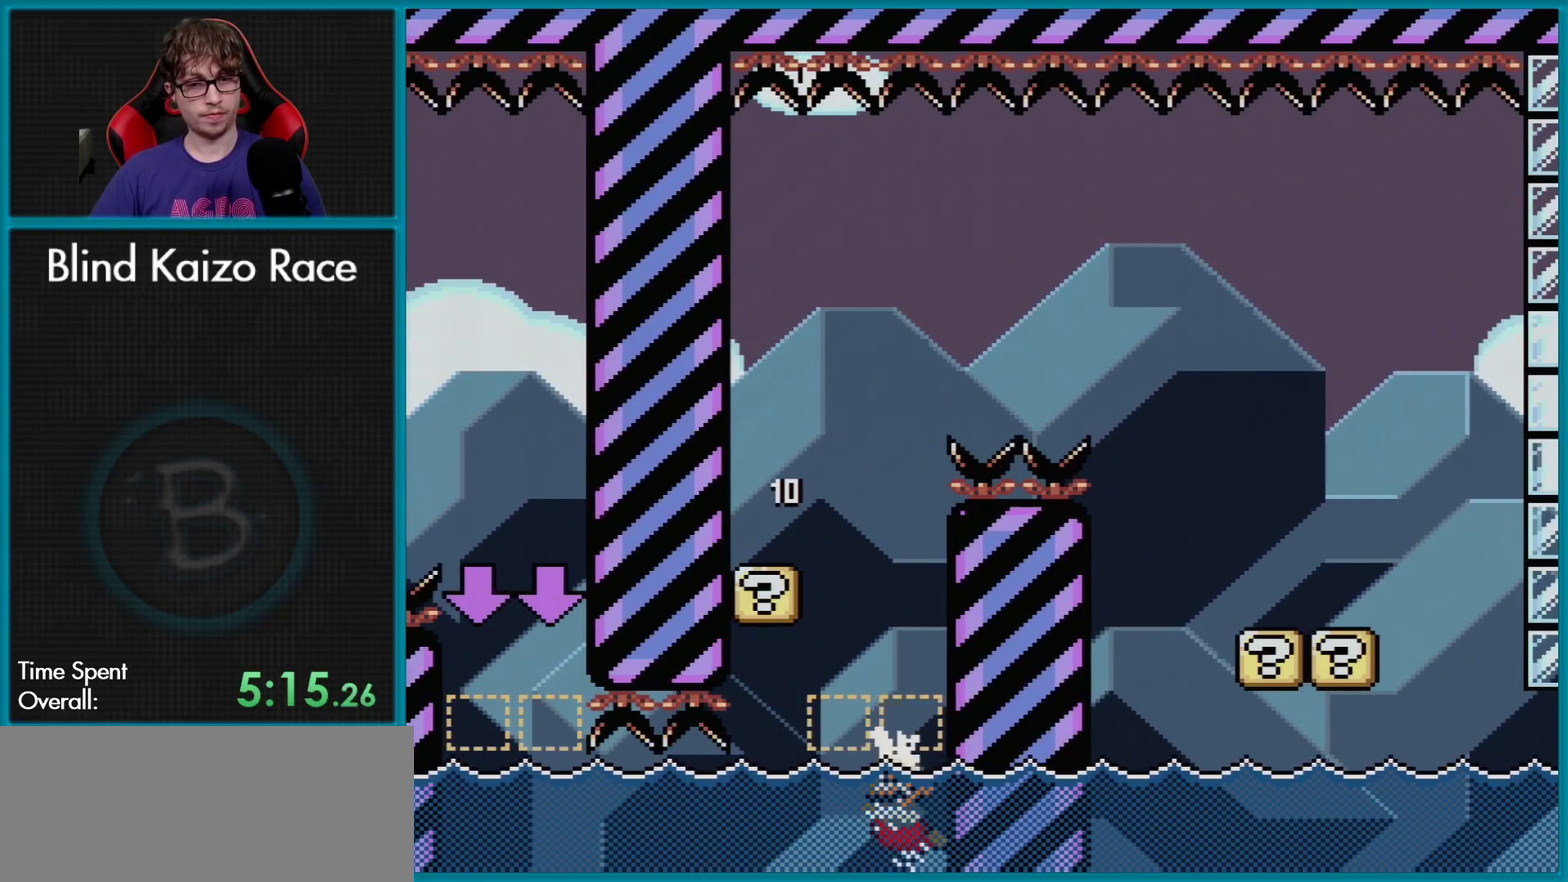
{"buttons": ["B", "Y", "DPAD_UP", "DPAD_RIGHT"], "events": [[16, "B", "down"], [133, "B", "up"], [166, "DPAD_LEFT", "up"], [166, "DPAD_RIGHT", "down"], [200, "B", "down"], [316, "B", "up"], [316, "DPAD_RIGHT", "up"], [333, "DPAD_LEFT", "down"], [383, "B", "down"], [400, "DPAD_LEFT", "up"], [417, "DPAD_RIGHT", "down"]]}
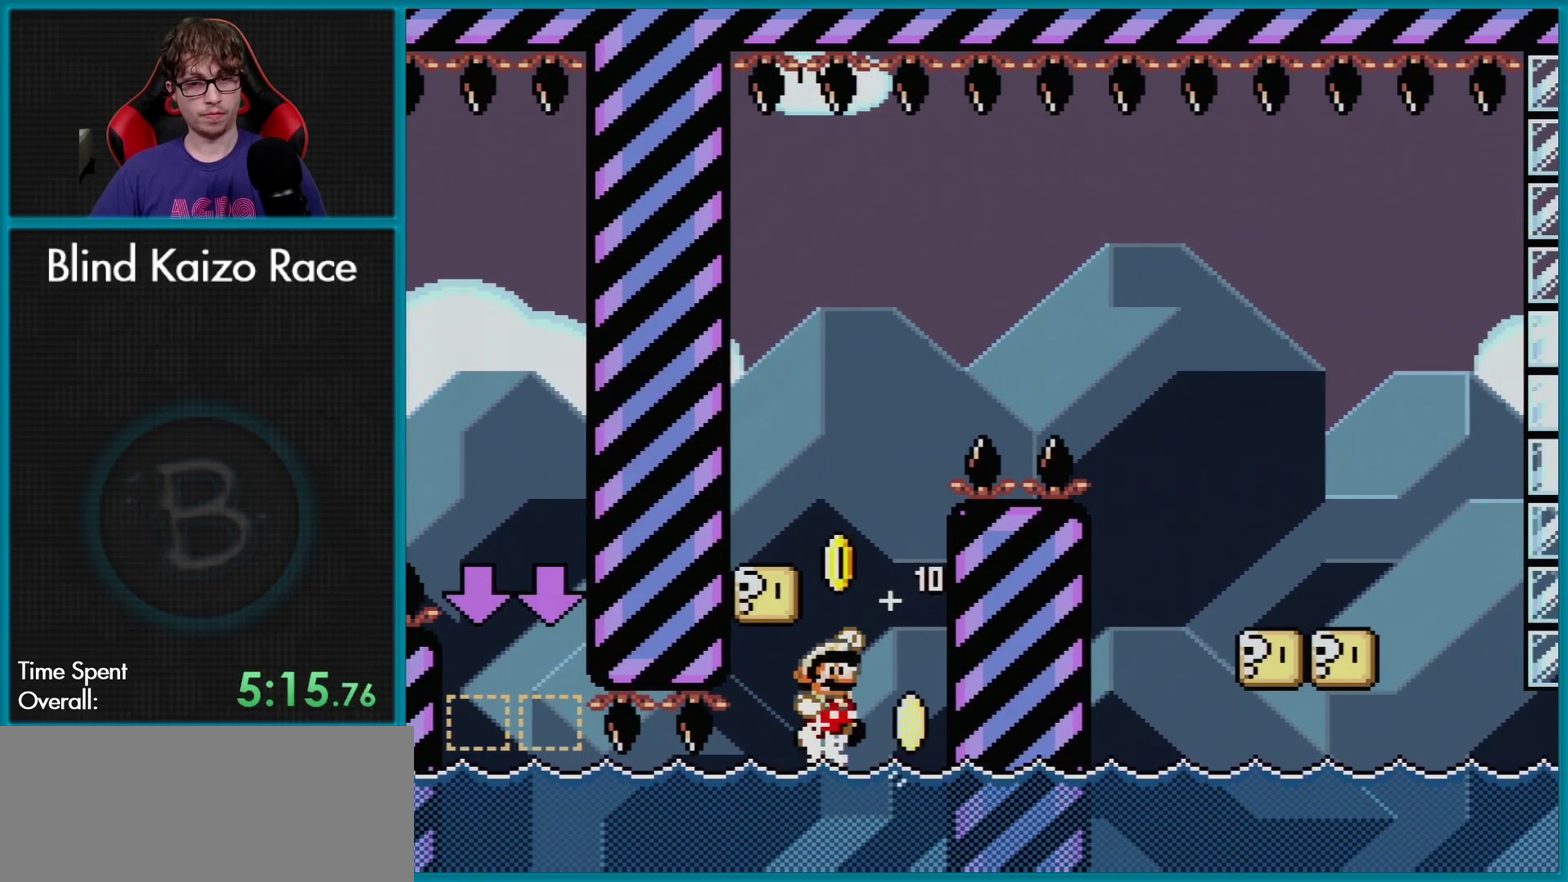
{"buttons": ["B", "Y", "DPAD_UP", "DPAD_LEFT"], "events": [[117, "DPAD_RIGHT", "up"], [184, "DPAD_LEFT", "down"]]}
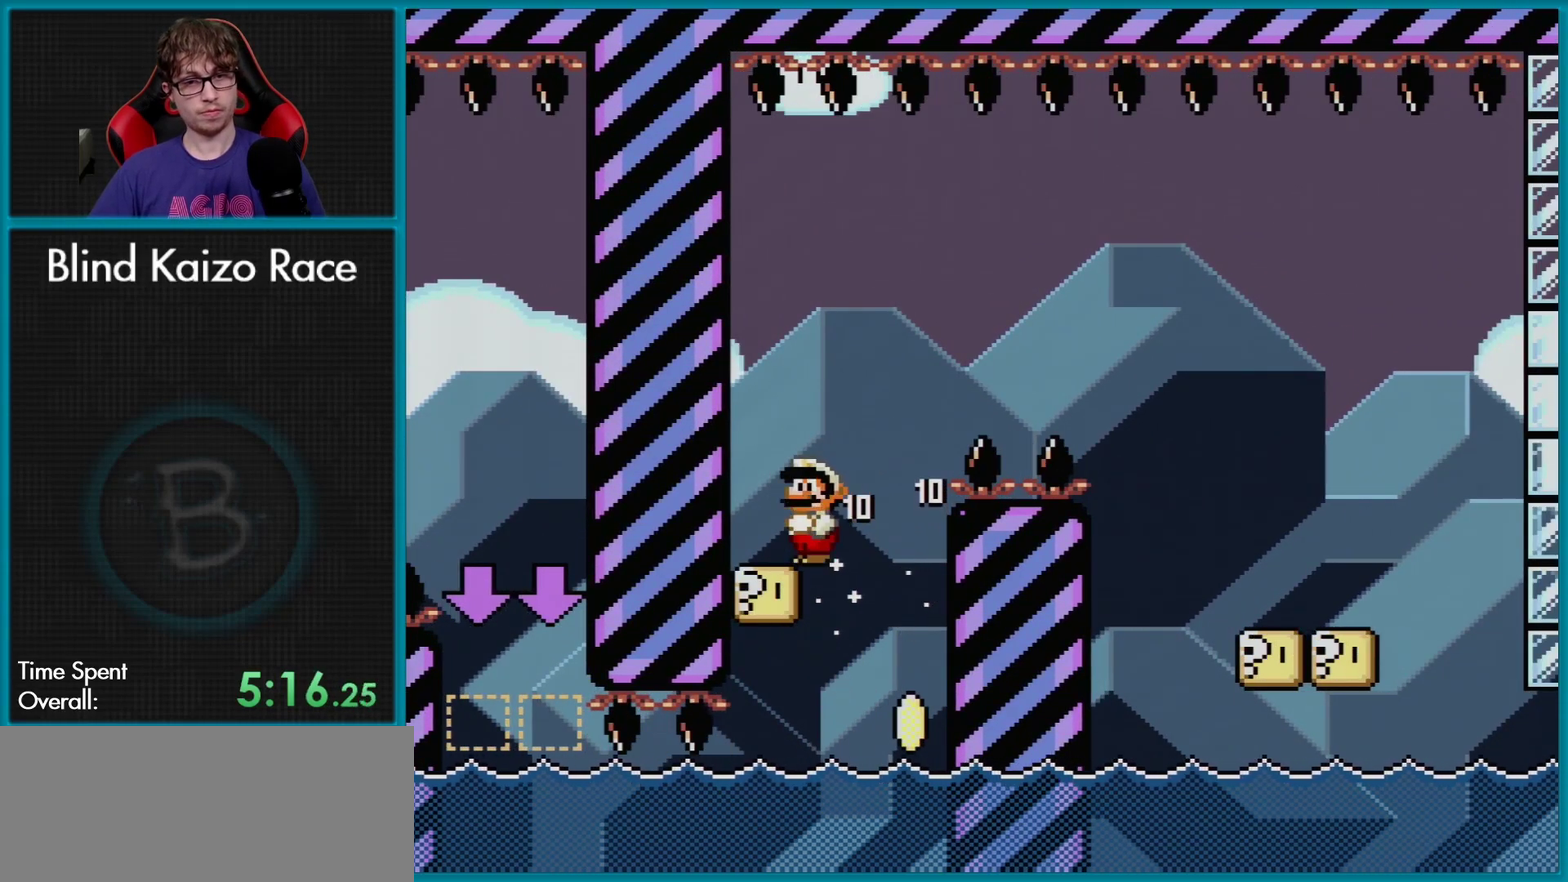
{"buttons": ["B", "Y", "DPAD_RIGHT"], "events": [[101, "DPAD_UP", "up"], [151, "B", "up"], [251, "DPAD_LEFT", "up"], [251, "DPAD_RIGHT", "down"], [468, "B", "down"]]}
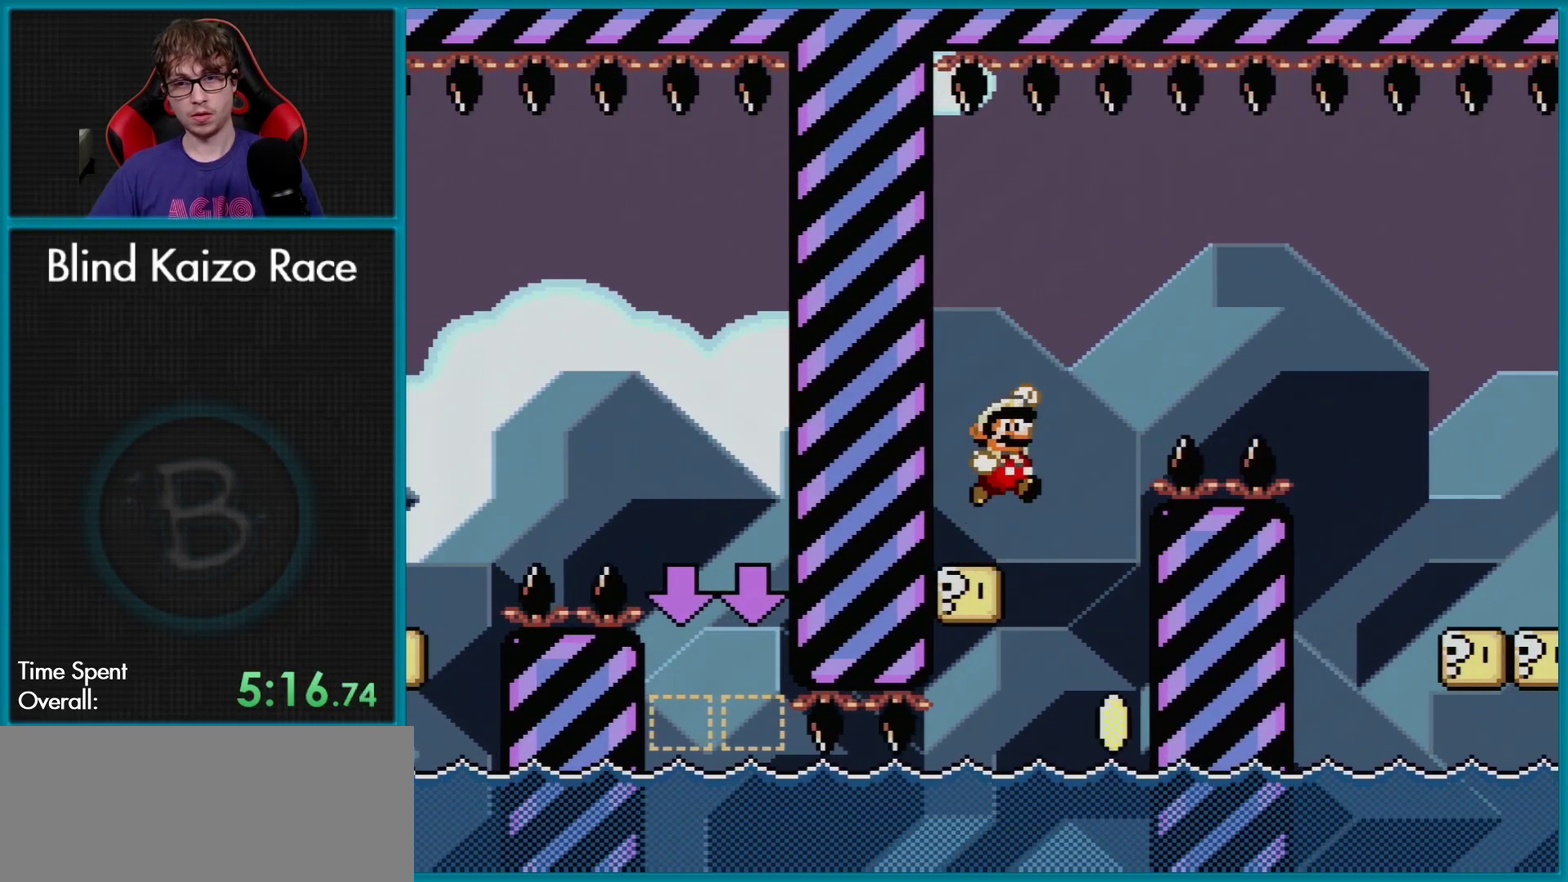
{"buttons": ["Y", "DPAD_RIGHT"], "events": [[434, "B", "up"]]}
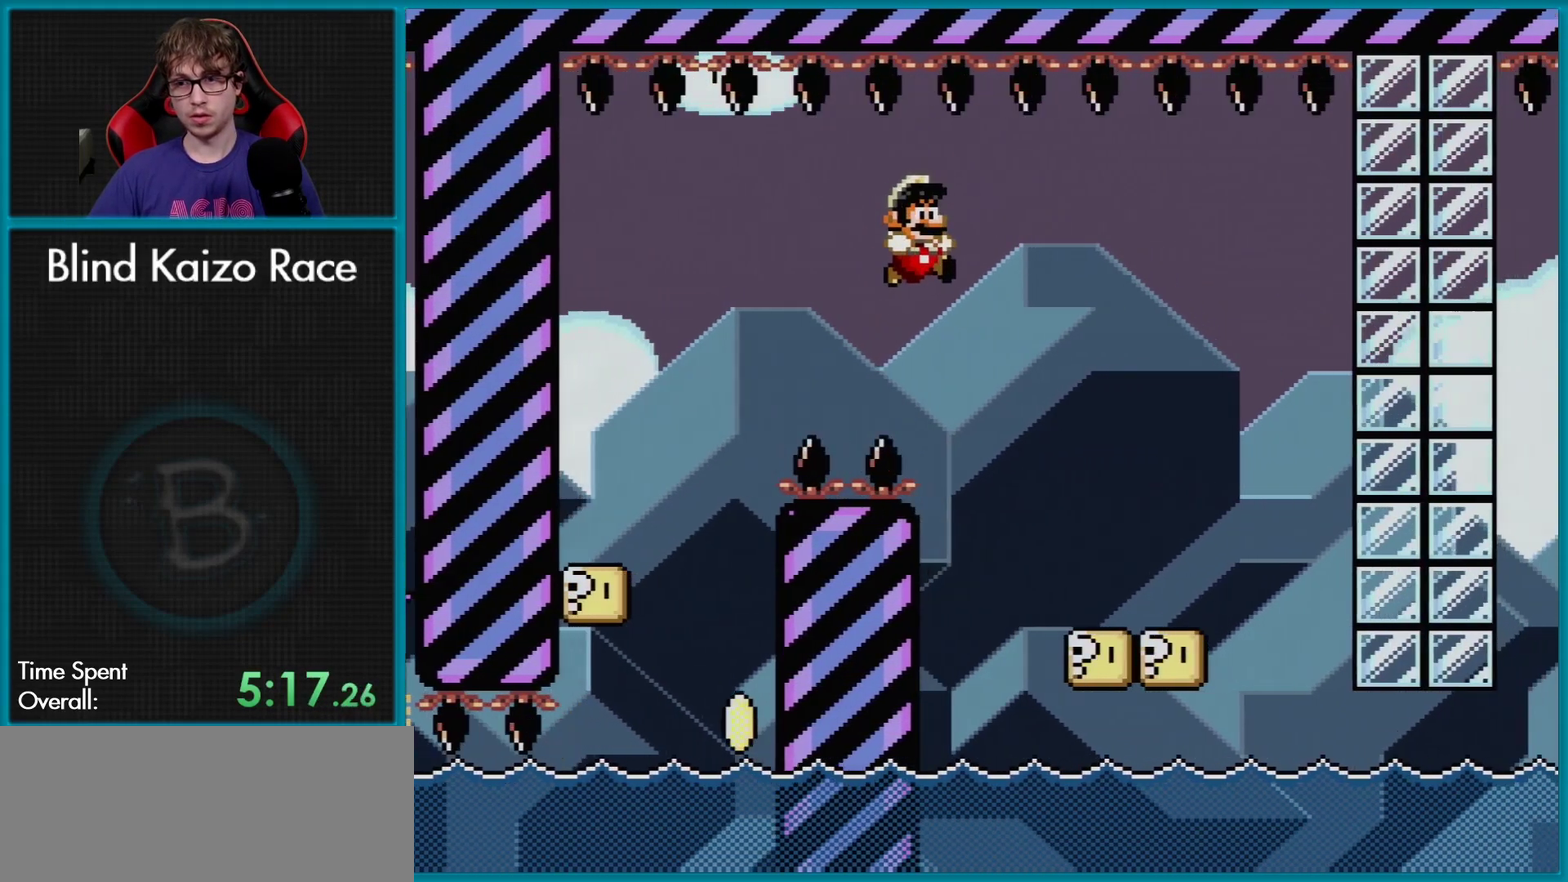
{"buttons": ["B", "Y", "DPAD_RIGHT"], "events": [[433, "B", "down"]]}
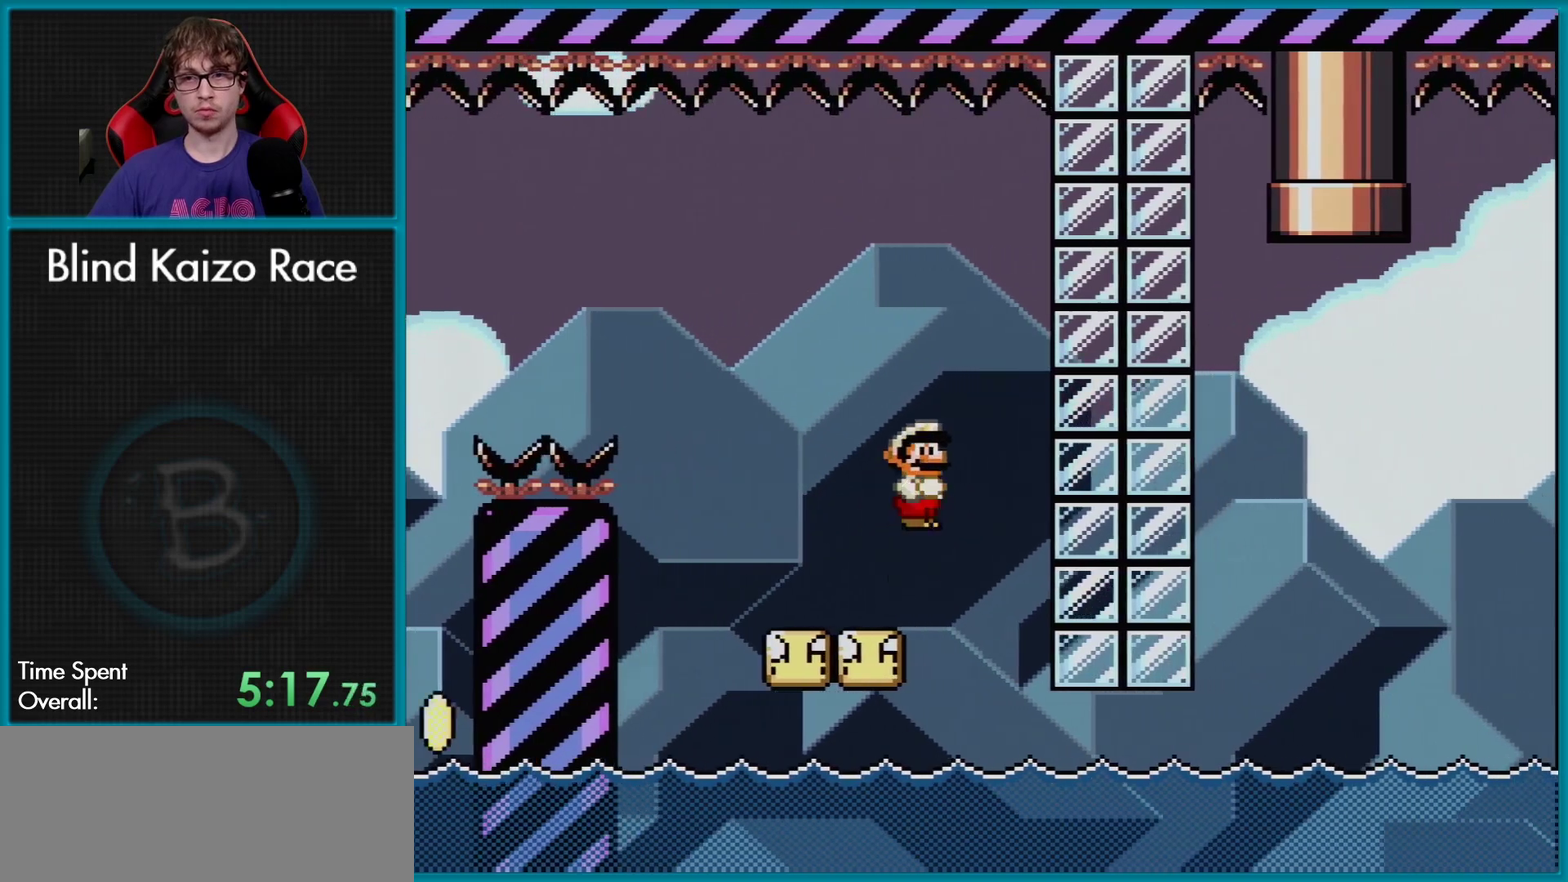
{"buttons": ["B", "DPAD_RIGHT"], "events": [[50, "Y", "up"], [167, "Y", "down"], [217, "Y", "up"], [284, "Y", "down"], [367, "Y", "up"]]}
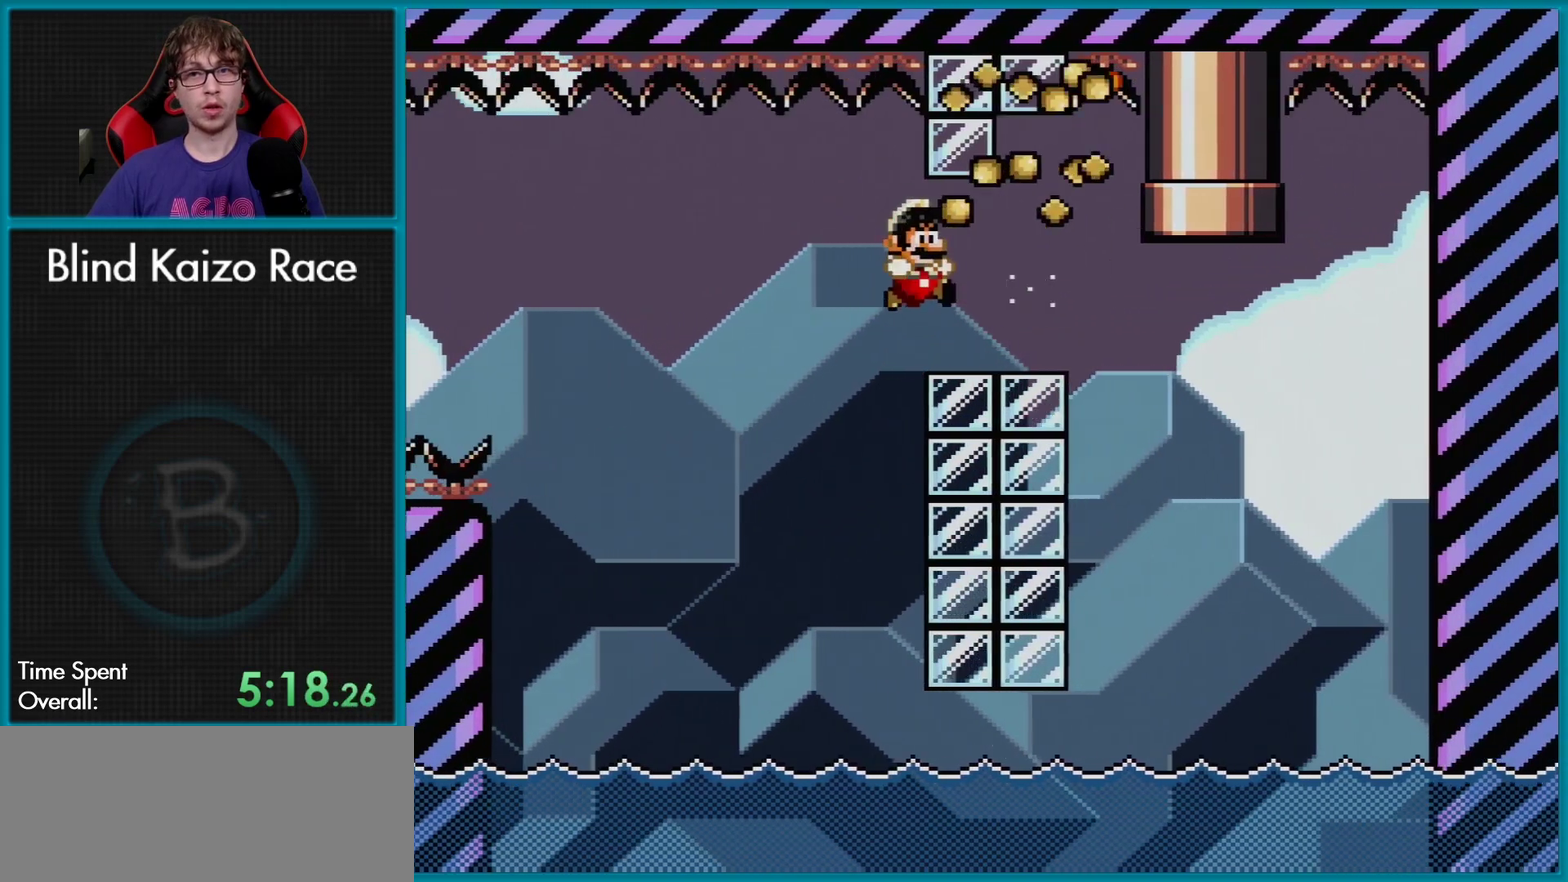
{"buttons": ["B", "Y", "DPAD_UP", "DPAD_LEFT"], "events": [[83, "Y", "down"], [166, "Y", "up"], [216, "Y", "down"], [316, "B", "up"], [383, "DPAD_RIGHT", "up"], [400, "B", "down"], [400, "DPAD_LEFT", "down"], [400, "DPAD_UP", "down"]]}
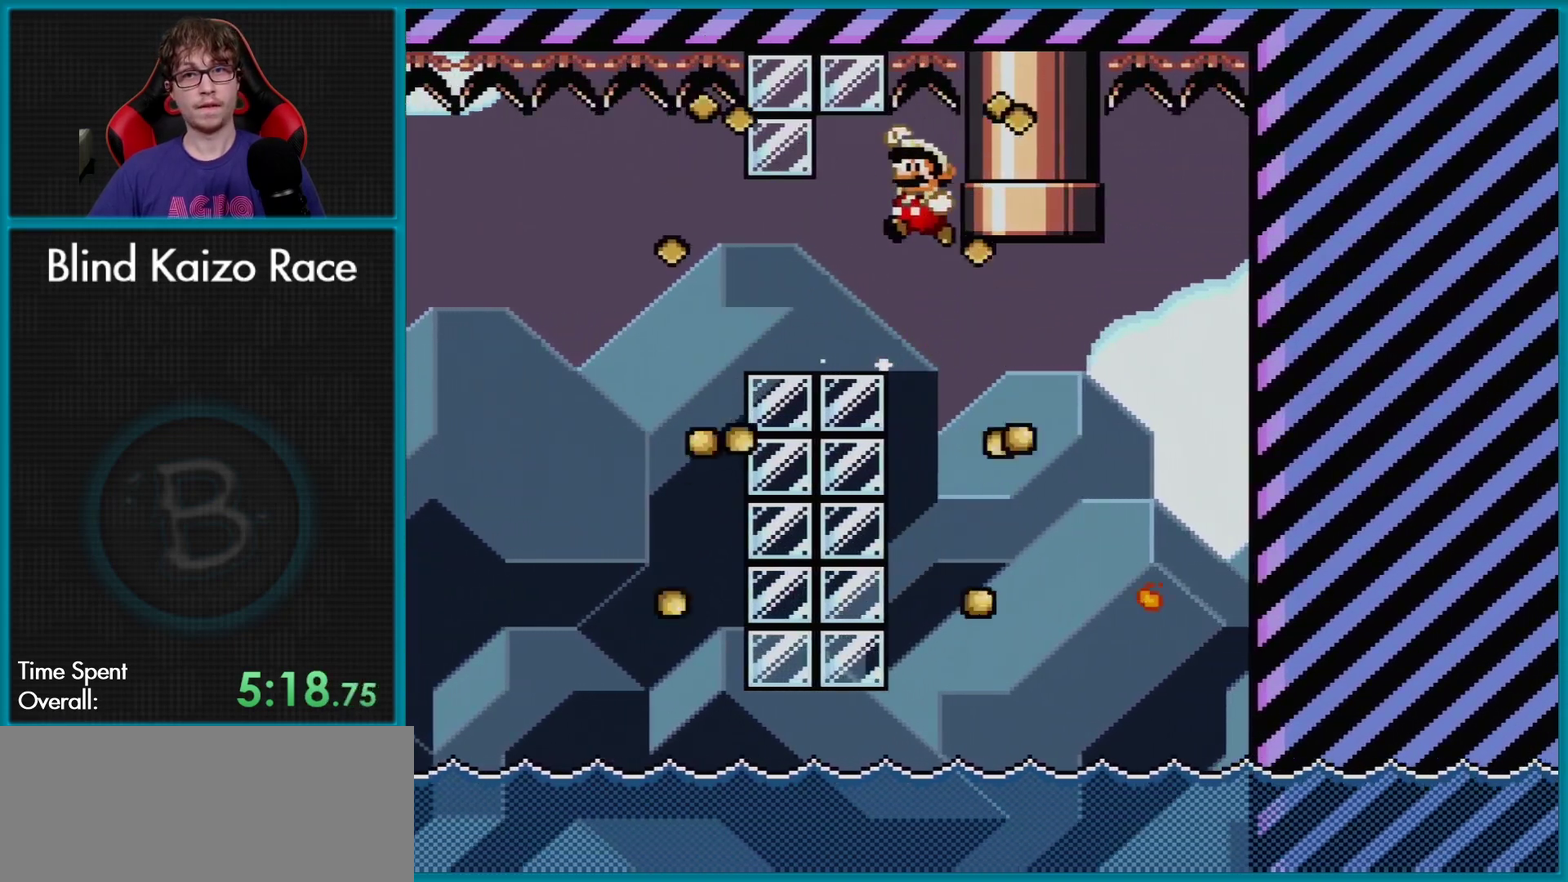
{"buttons": ["Y", "DPAD_LEFT"], "events": [[83, "DPAD_UP", "up"], [117, "B", "up"]]}
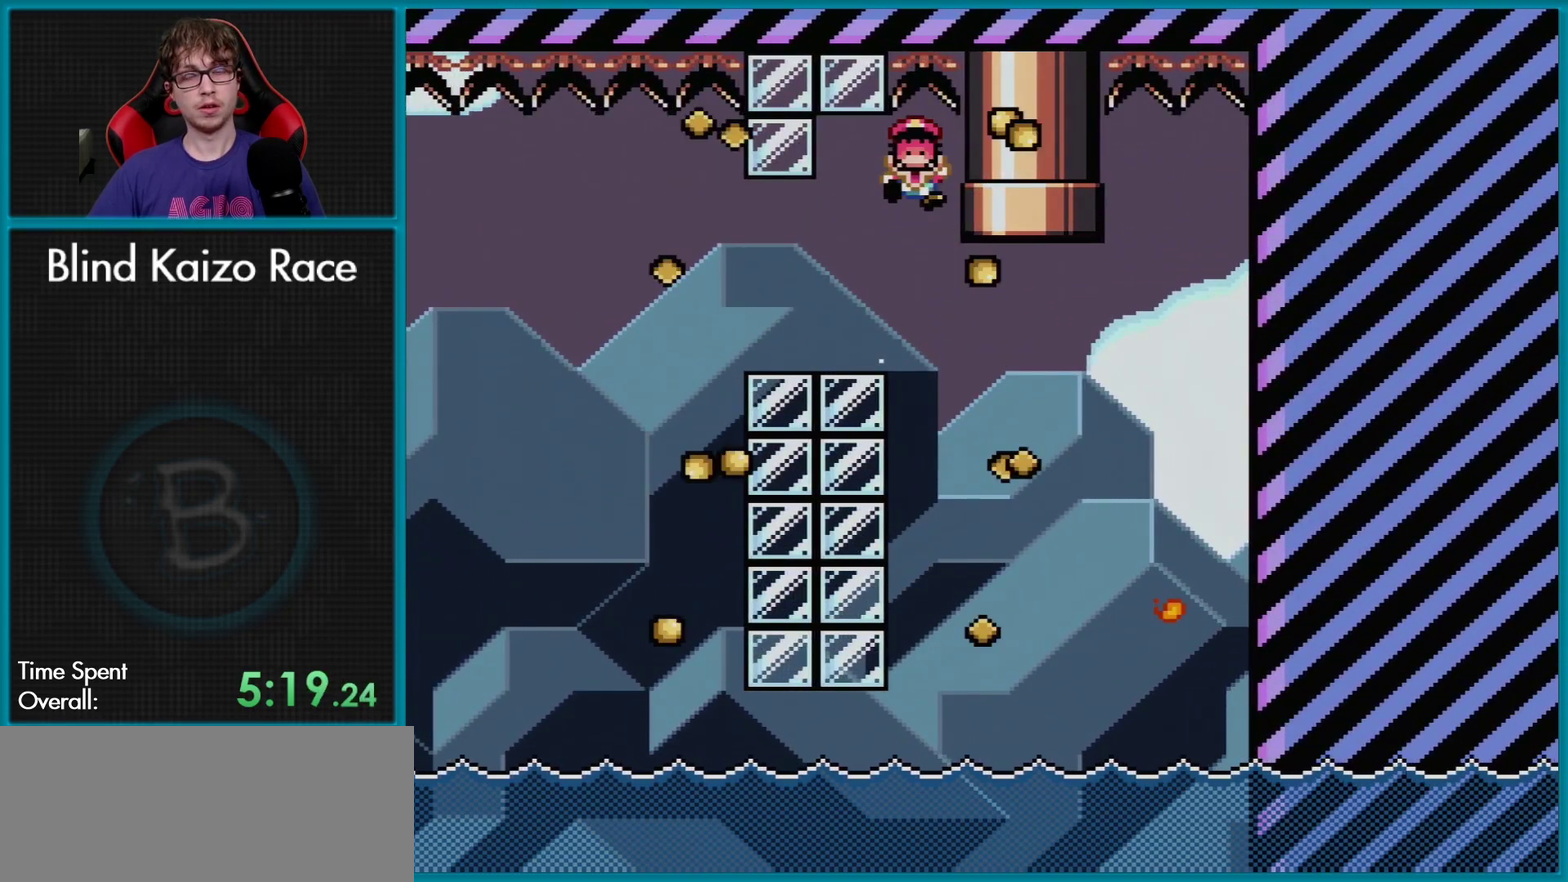
{"buttons": ["Y"], "events": [[200, "DPAD_LEFT", "up"]]}
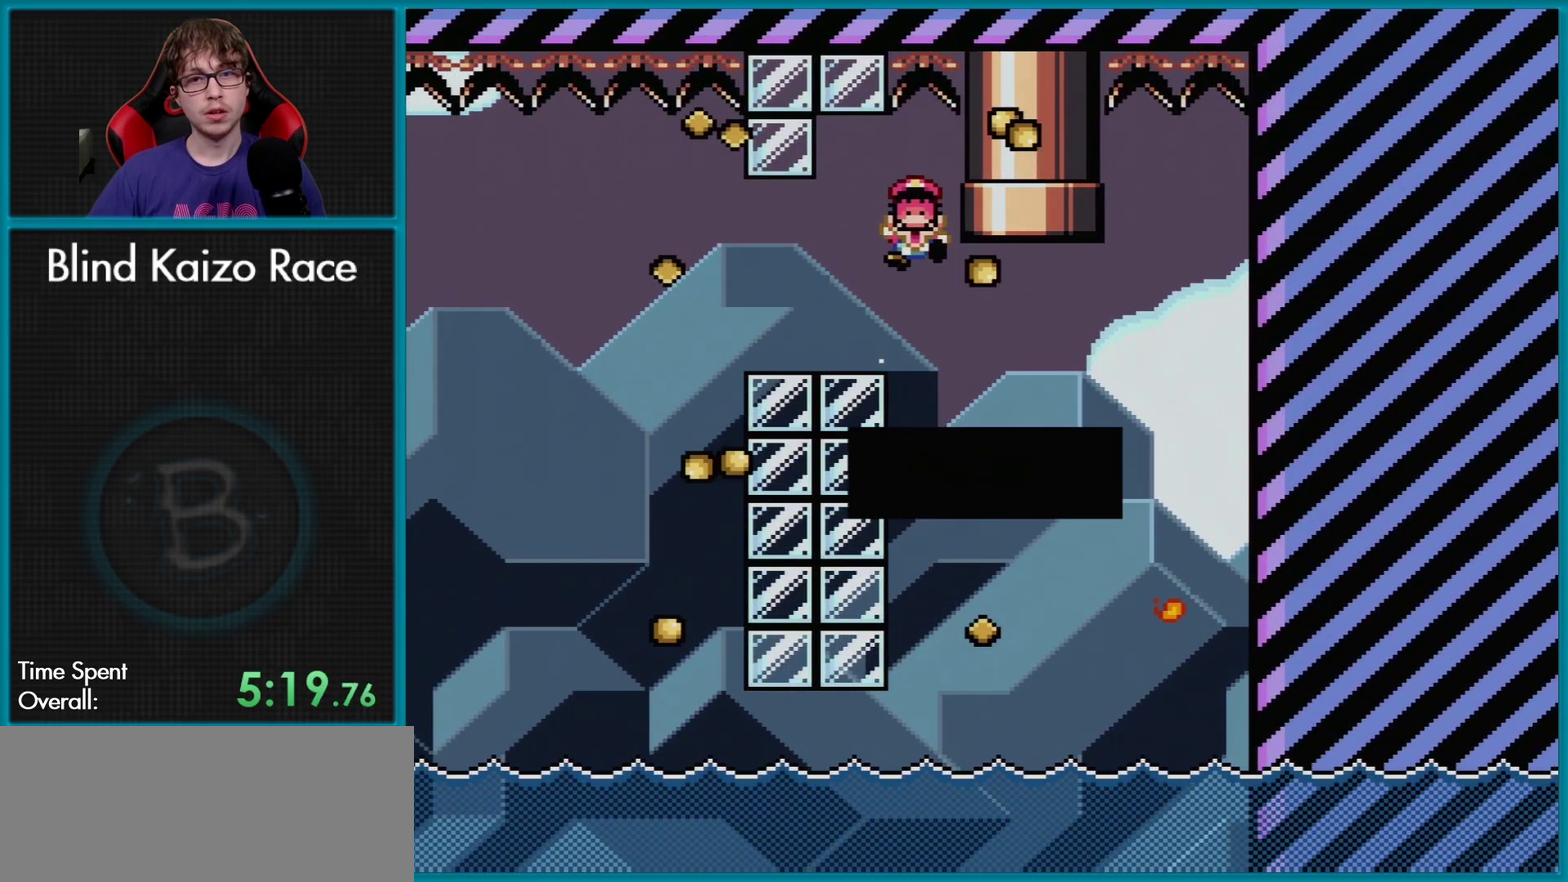
{"buttons": [], "events": [[67, "Y", "up"]]}
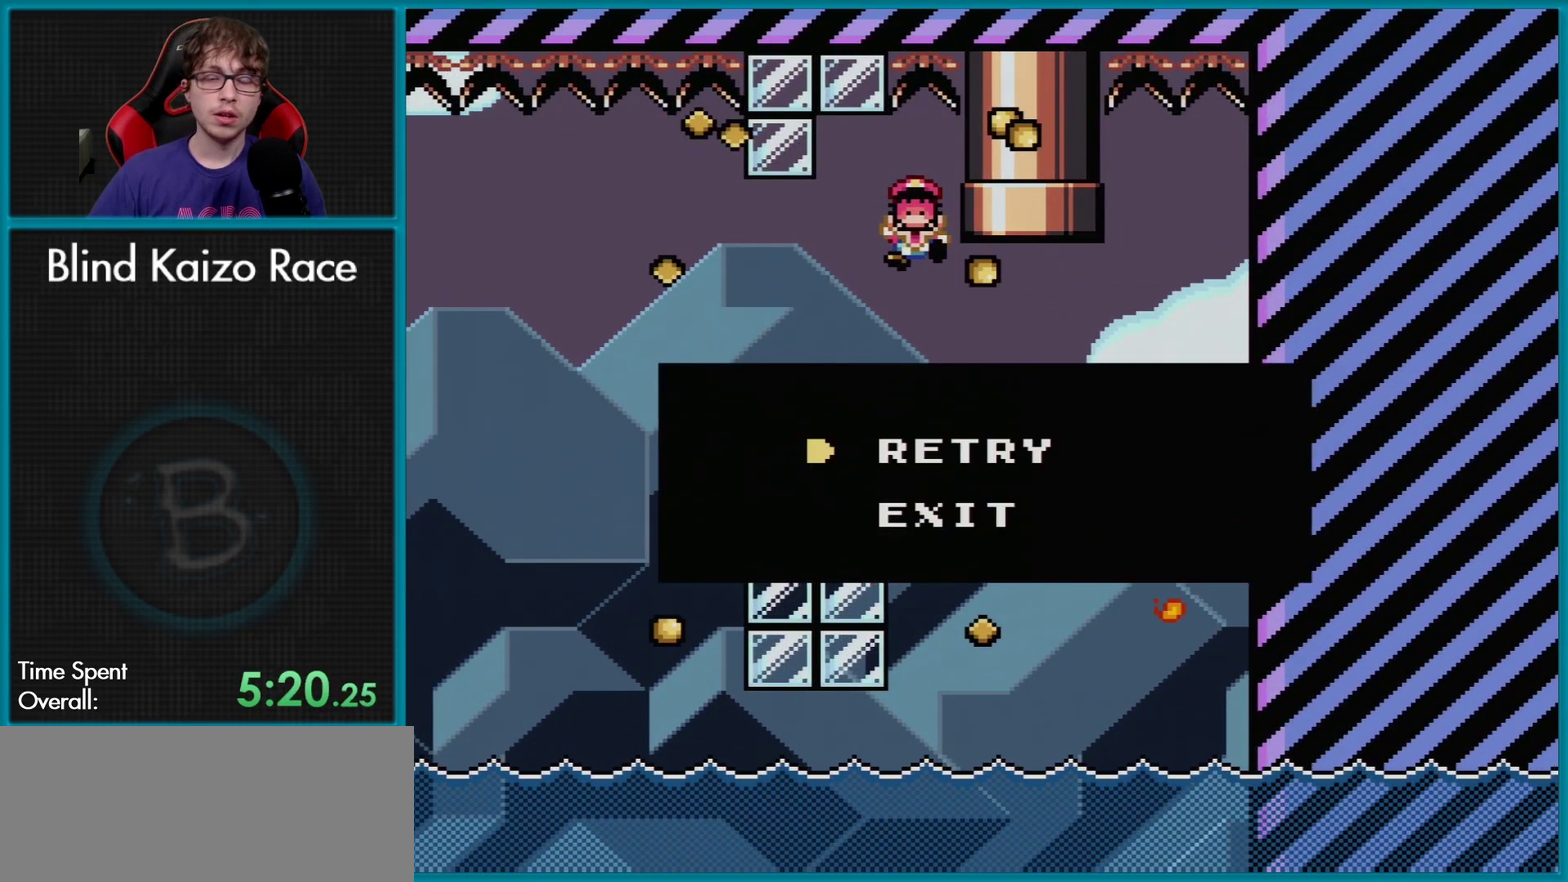
{"buttons": [], "events": [[151, "A", "down"], [267, "A", "up"]]}
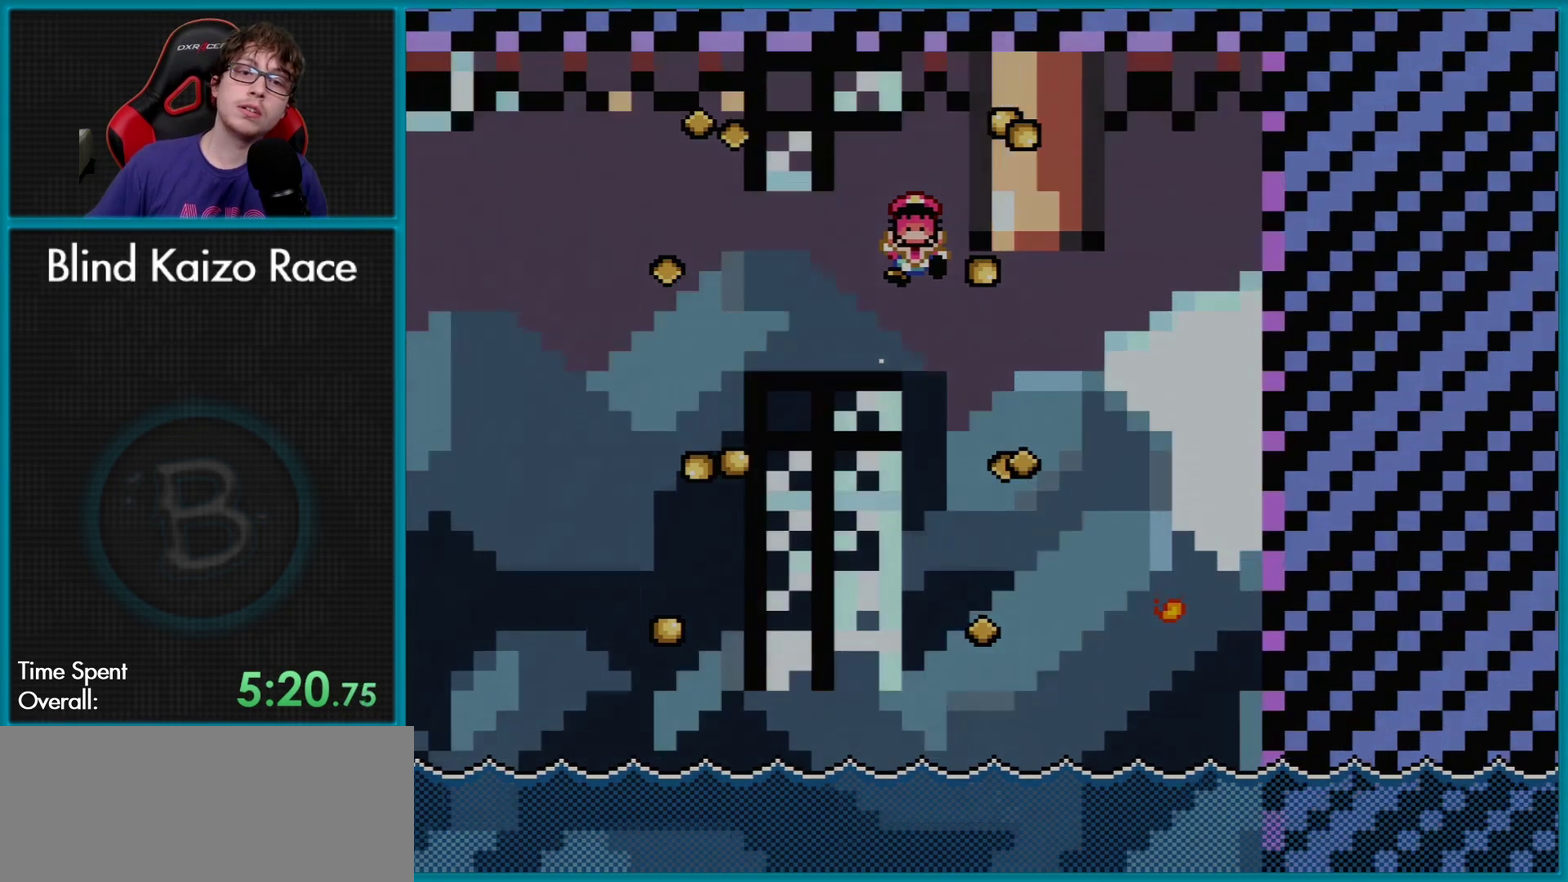
{"buttons": [], "events": []}
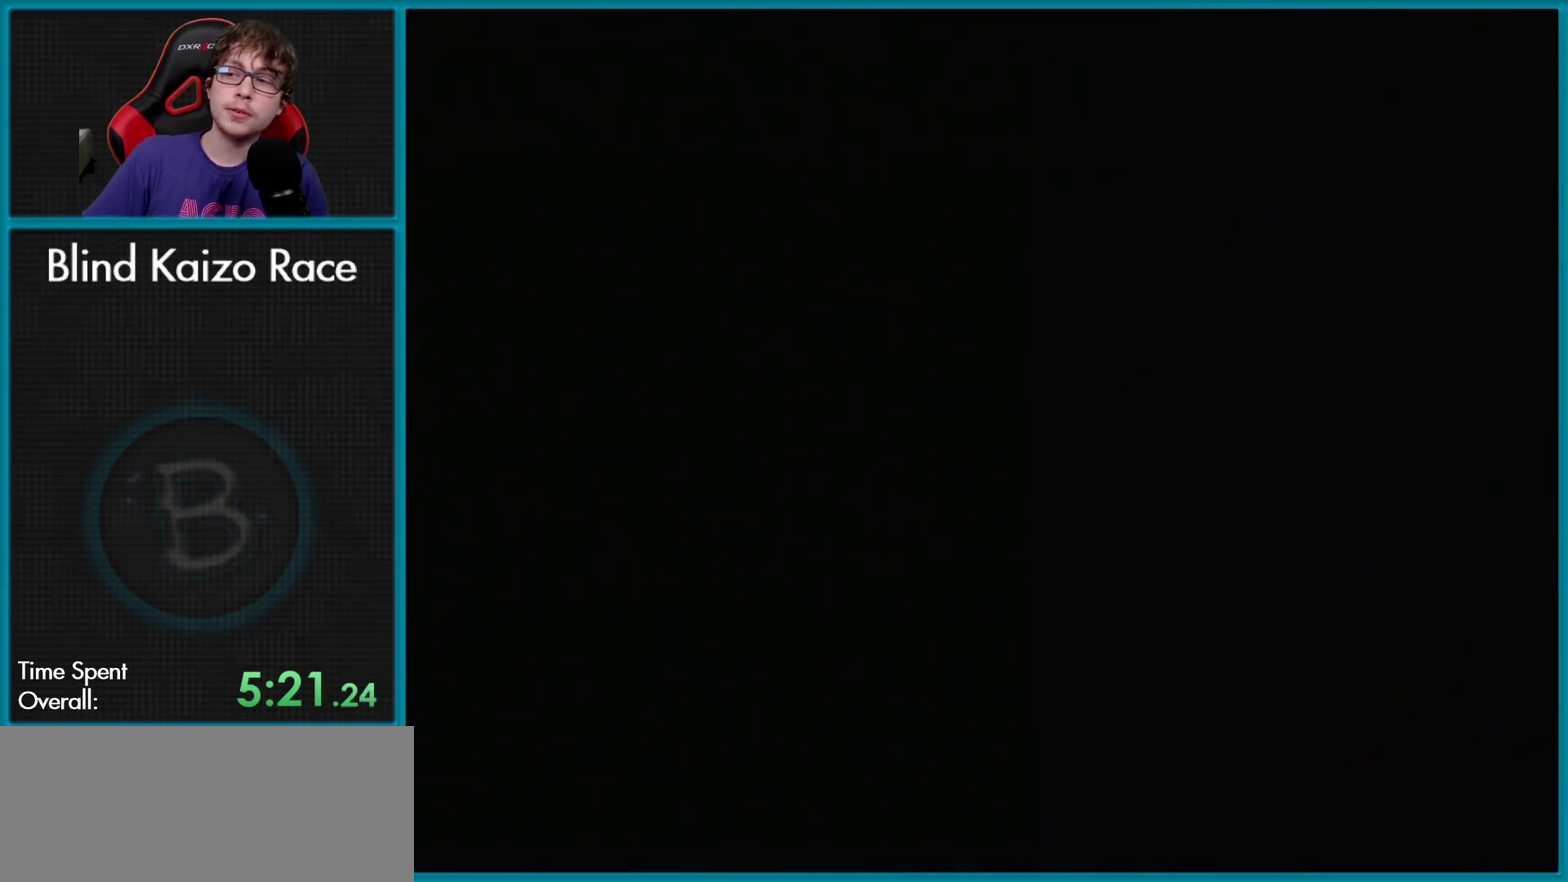
{"buttons": [], "events": []}
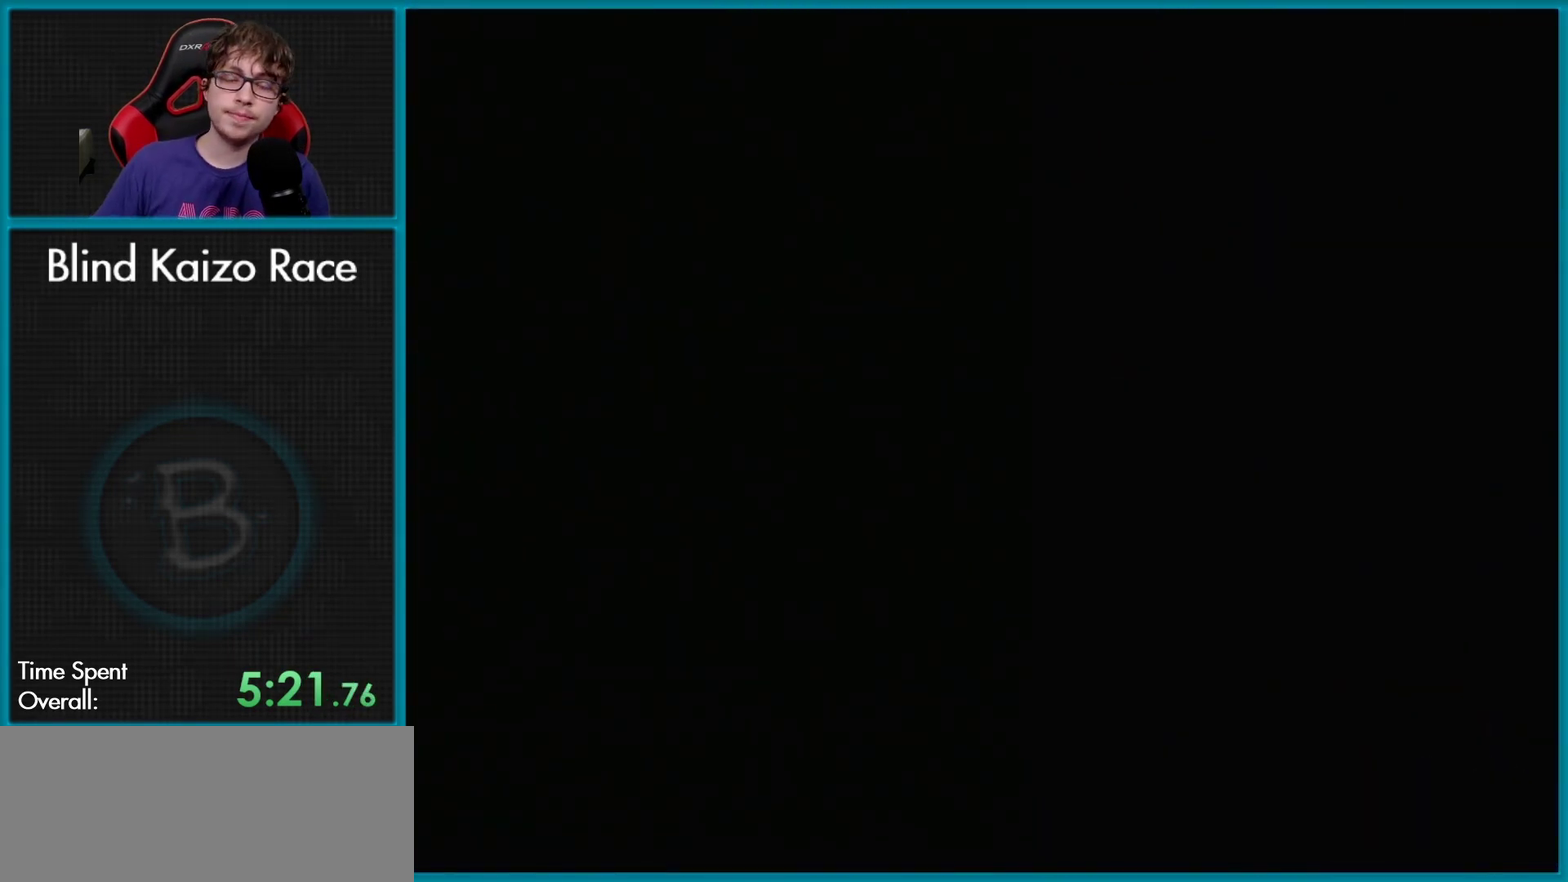
{"buttons": ["X", "DPAD_RIGHT"], "events": [[417, "X", "down"], [450, "DPAD_RIGHT", "down"]]}